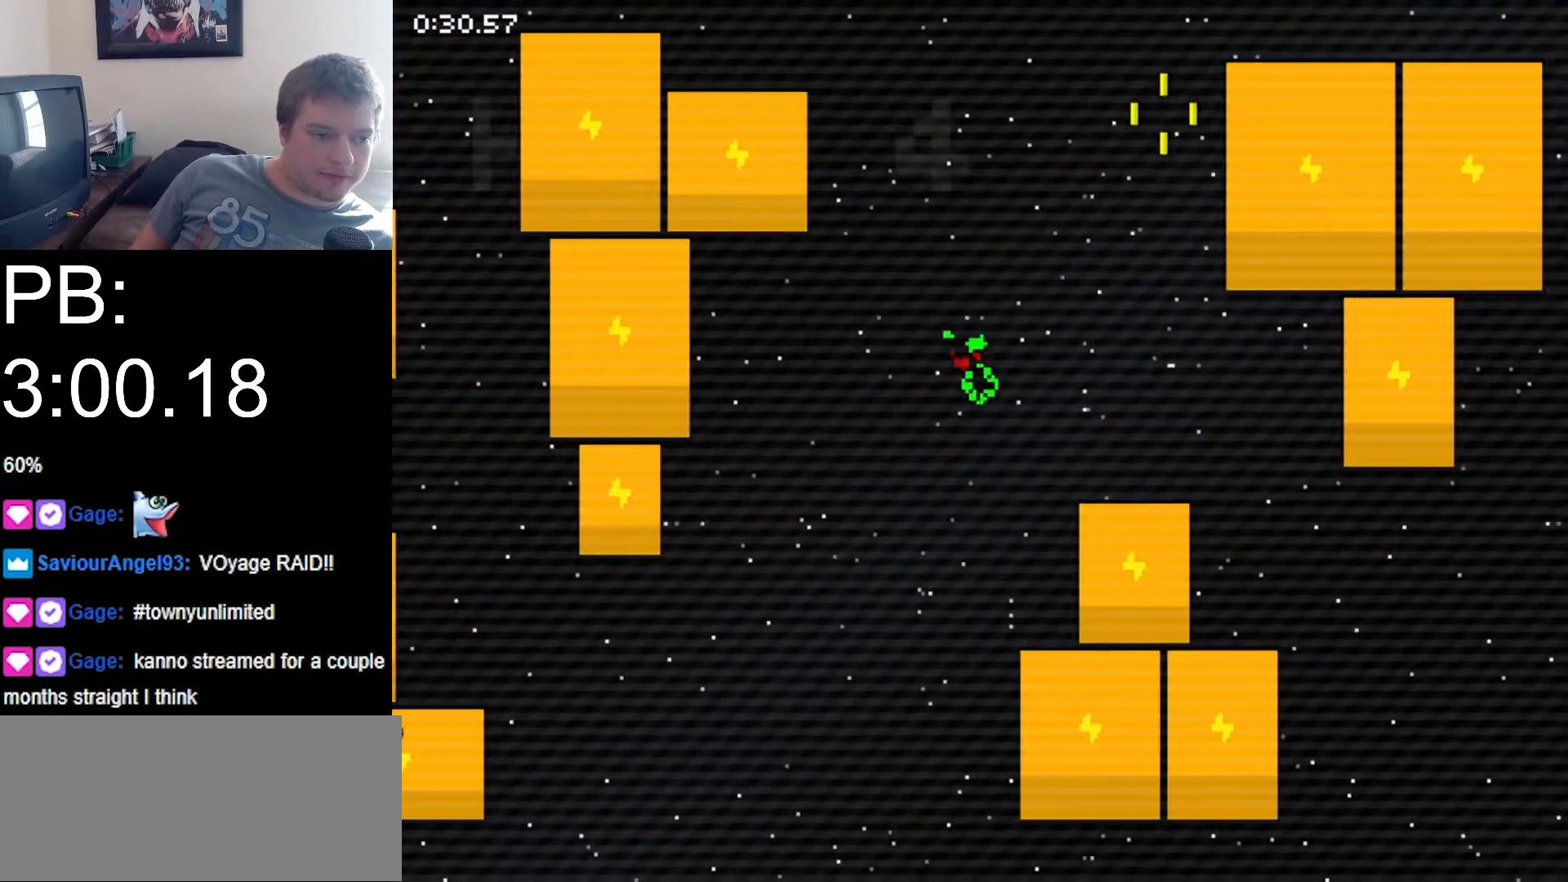
Gameplay with keyboard; each line is a JSON object with the keys held at the frame after it. "events" lists presses ("down") and releases ("up") of "down", "left", "right", "up", "x" and "z" between this image and that frame as [ms after this image, input, new state], when the widget could be followed in between. No other keys are recorded. Mouse input is not recorded.
{"keys": ["right"], "events": [[267, "x", "up"]]}
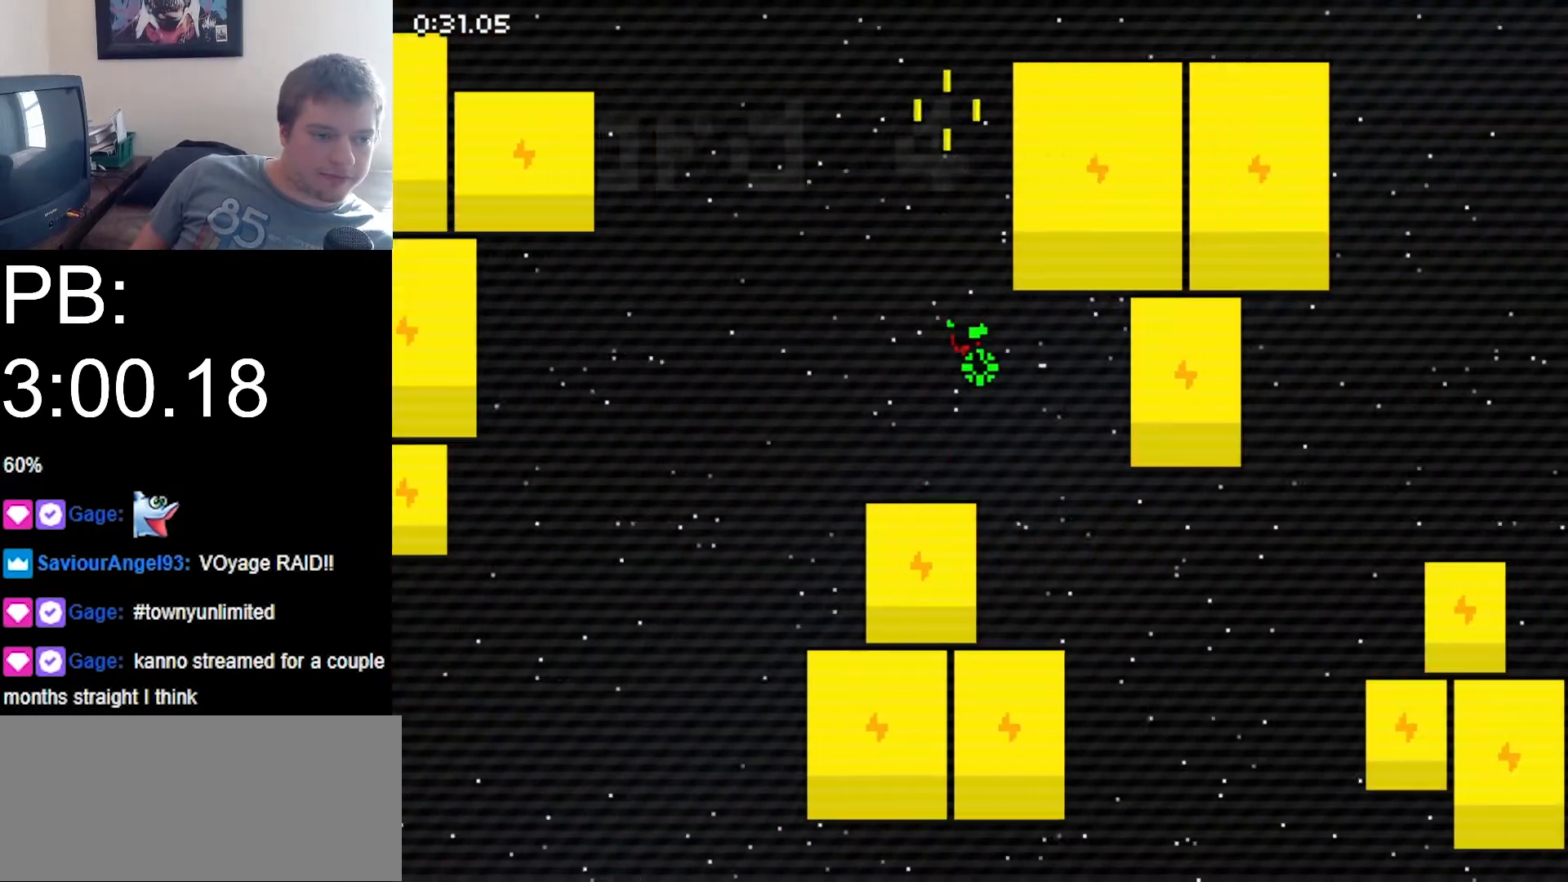
{"keys": ["right"], "events": []}
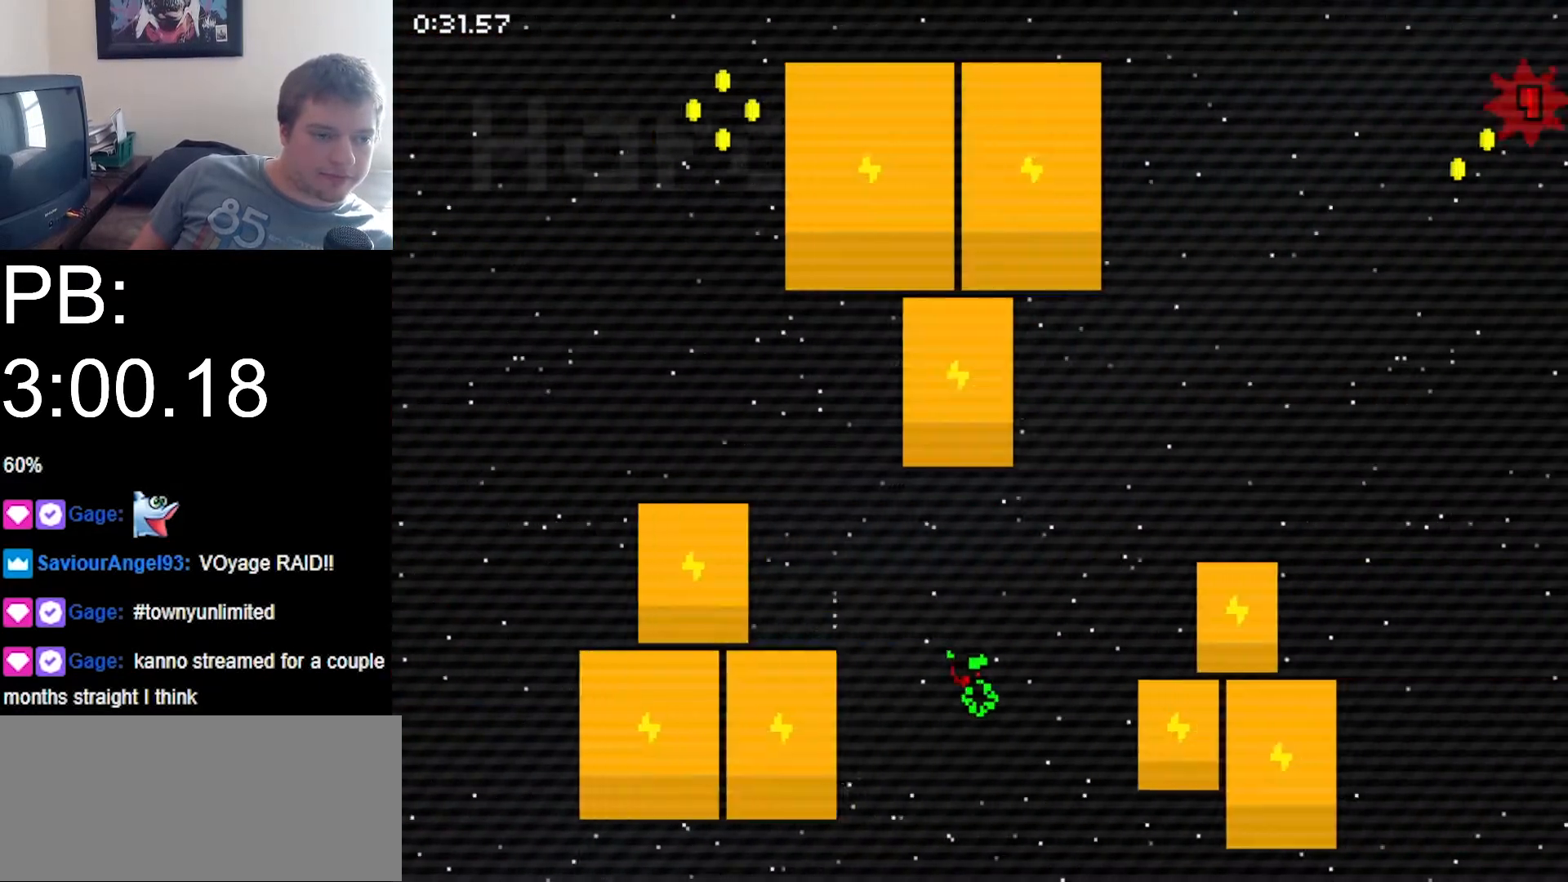
{"keys": ["right"], "events": [[167, "x", "down"], [433, "x", "up"]]}
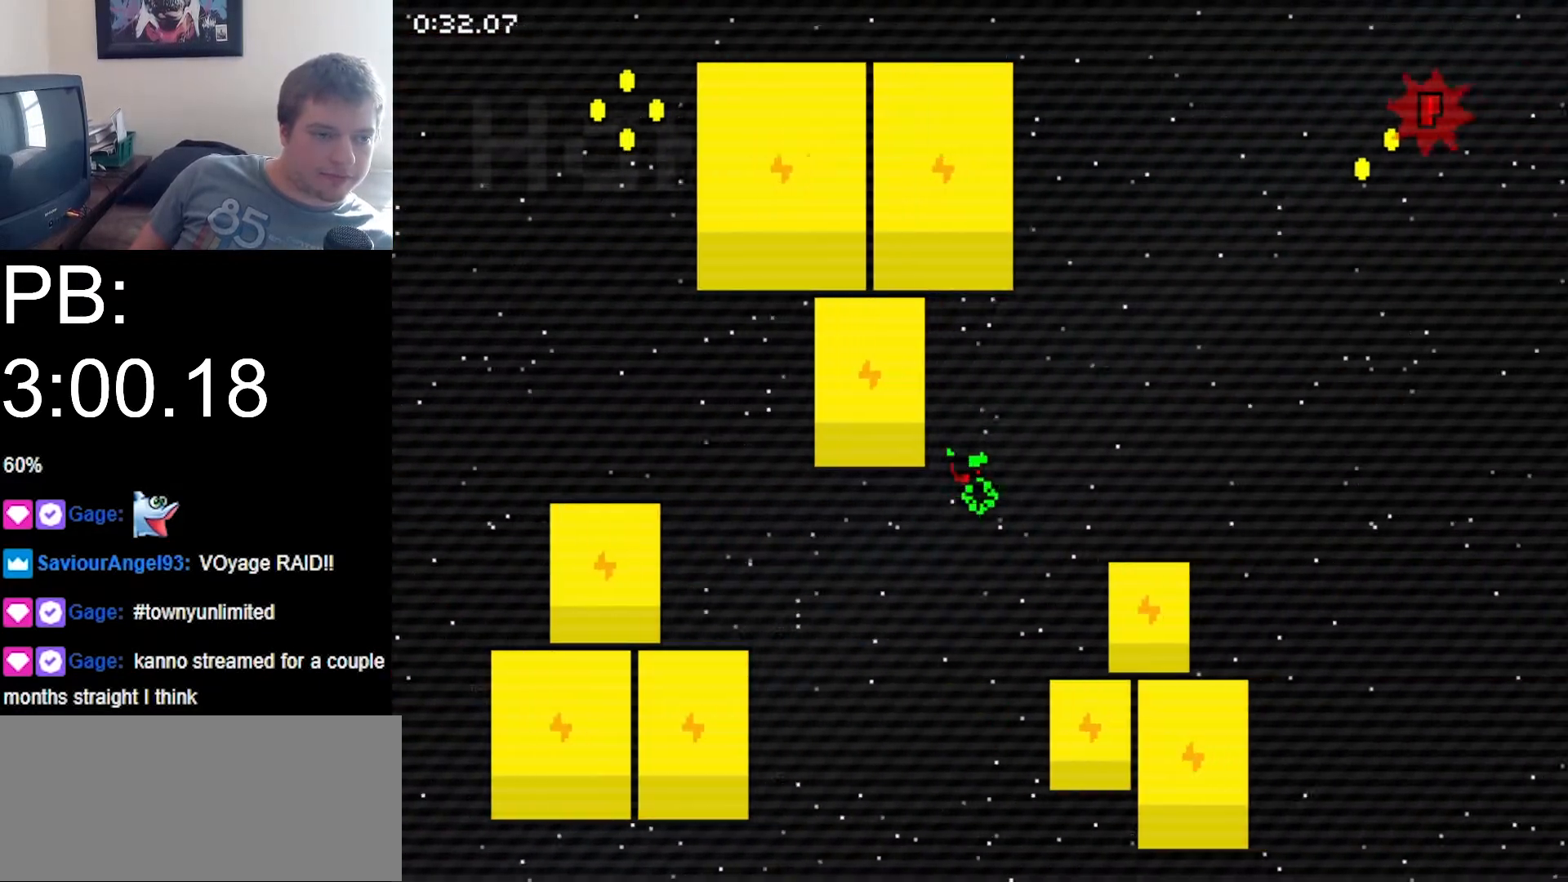
{"keys": ["right"], "events": [[300, "x", "down"], [500, "x", "up"]]}
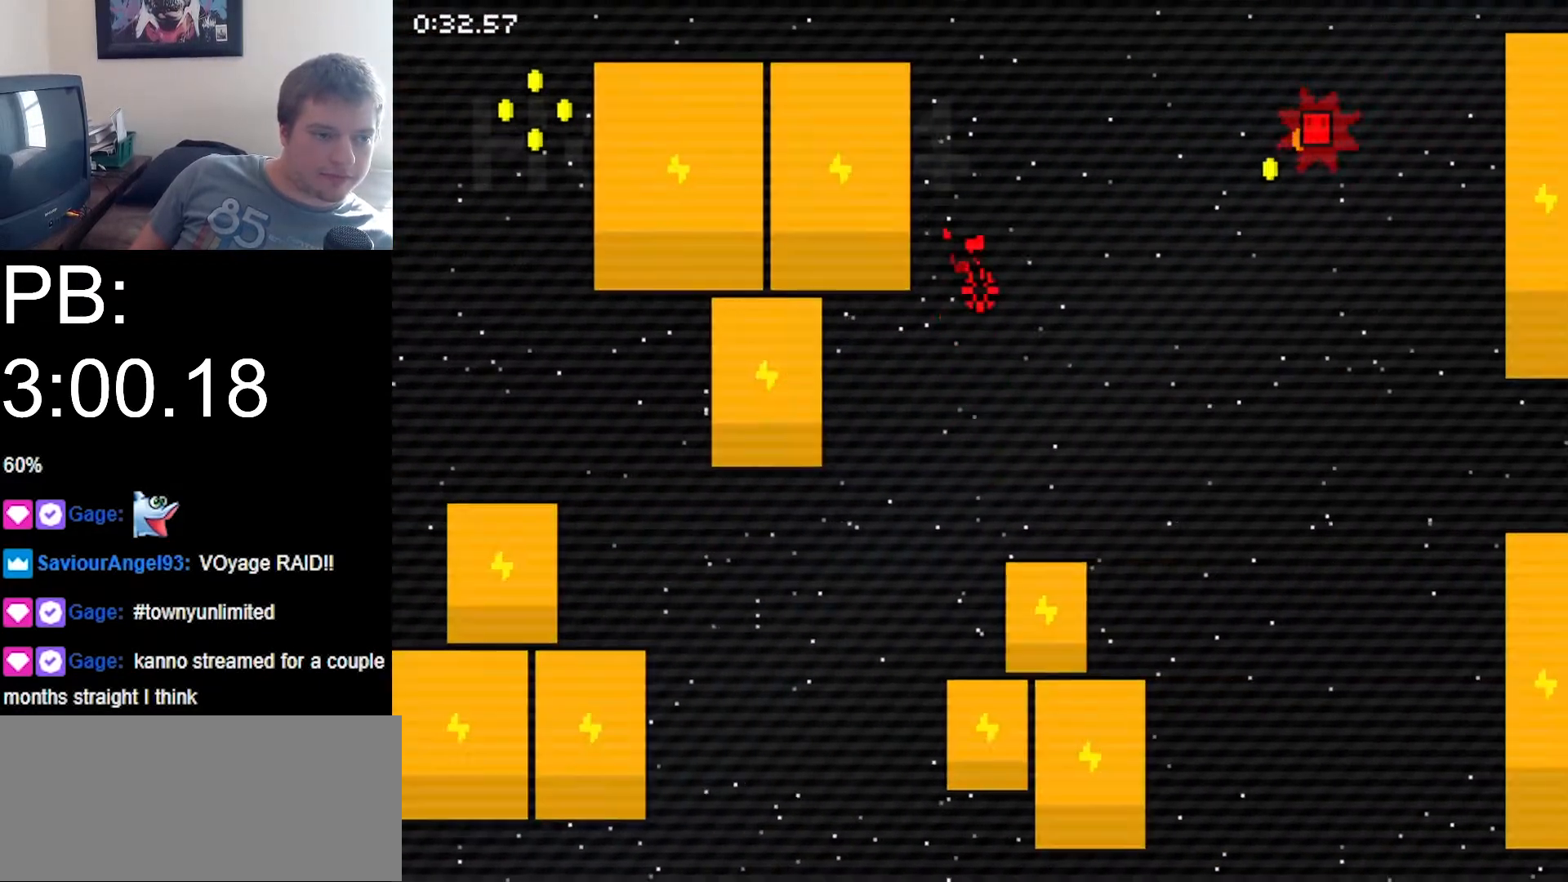
{"keys": ["right"], "events": []}
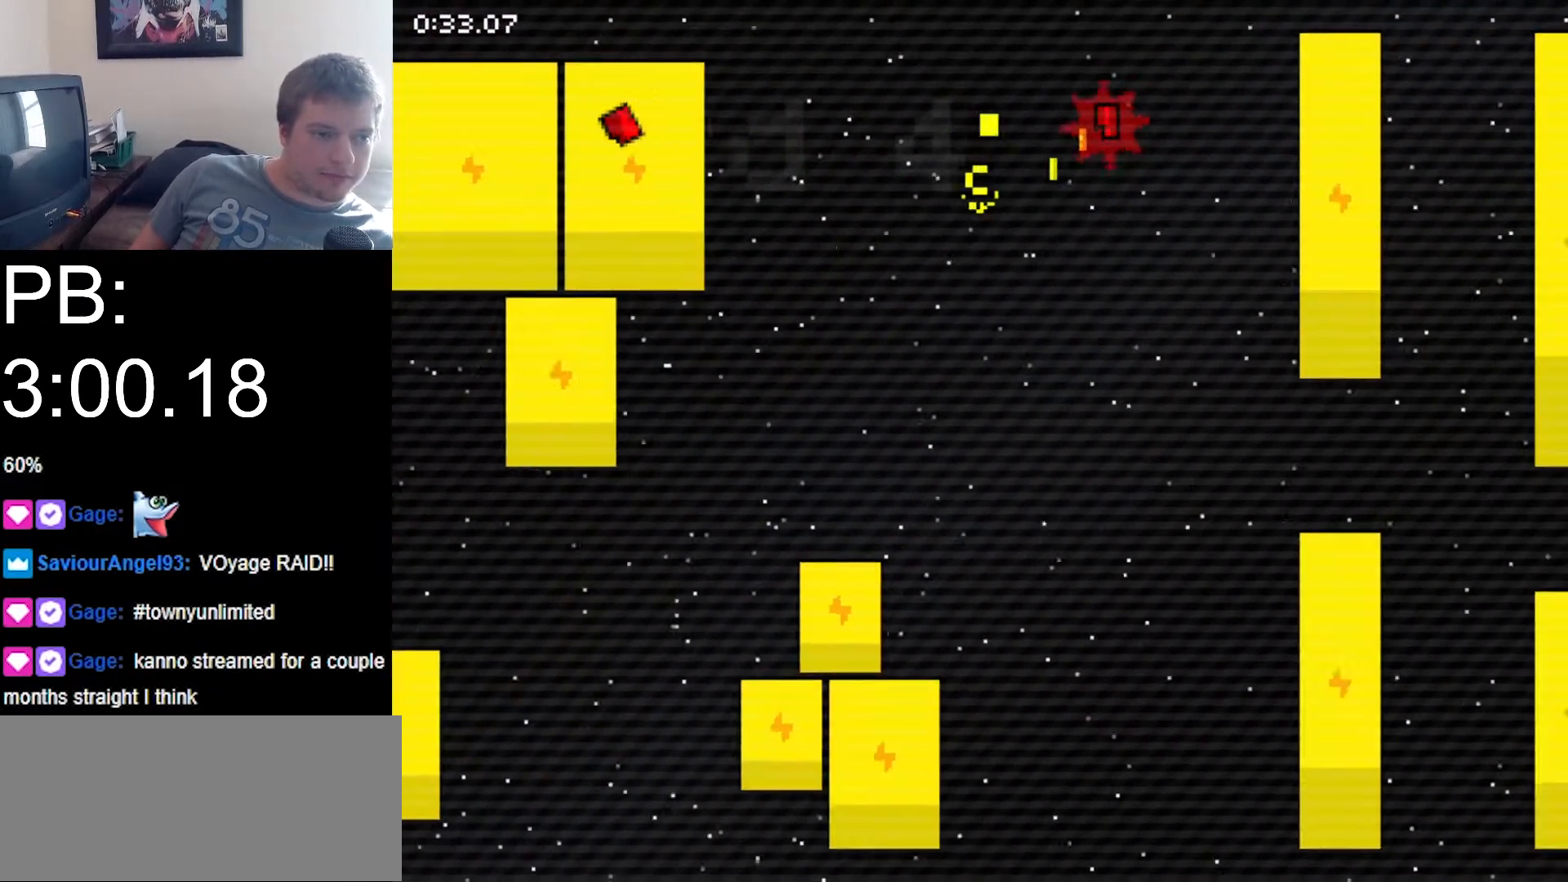
{"keys": ["right"], "events": [[33, "z", "down"], [467, "z", "up"]]}
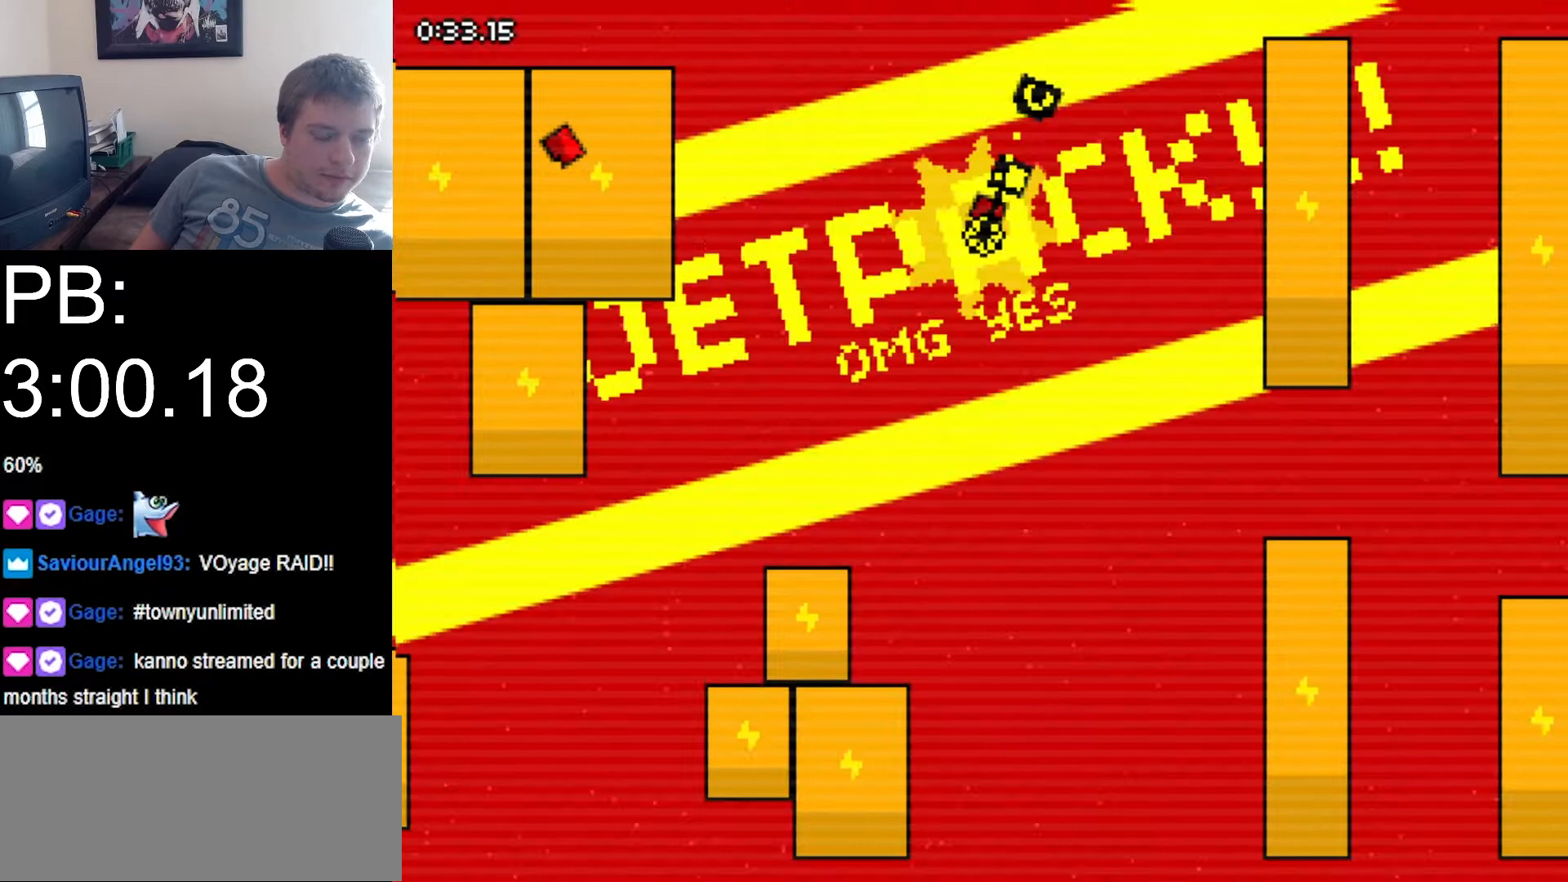
{"keys": ["right"], "events": []}
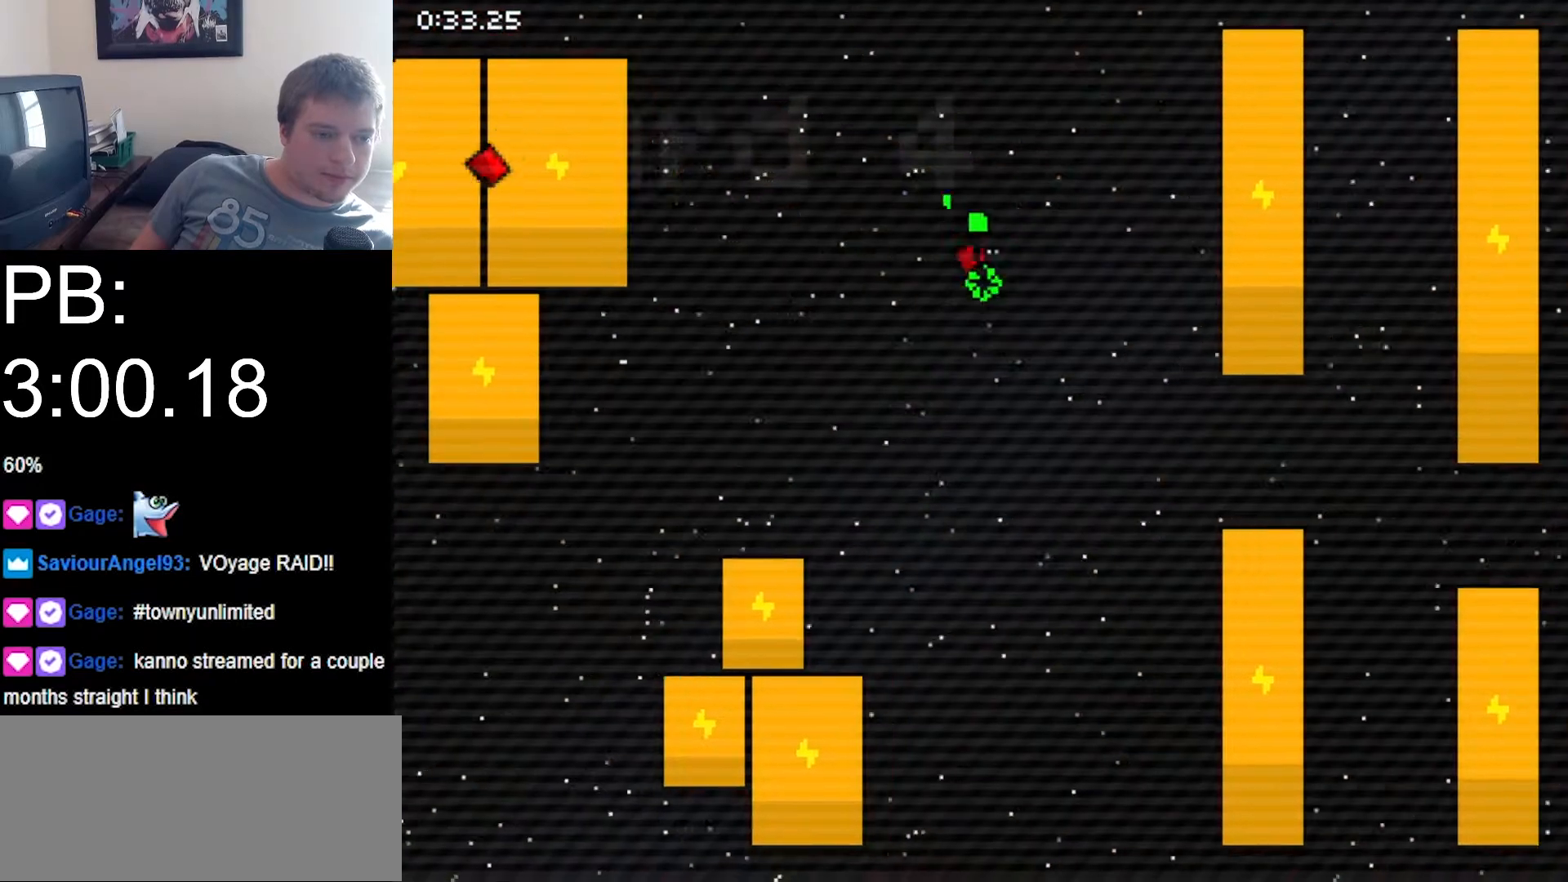
{"keys": [], "events": [[233, "right", "up"]]}
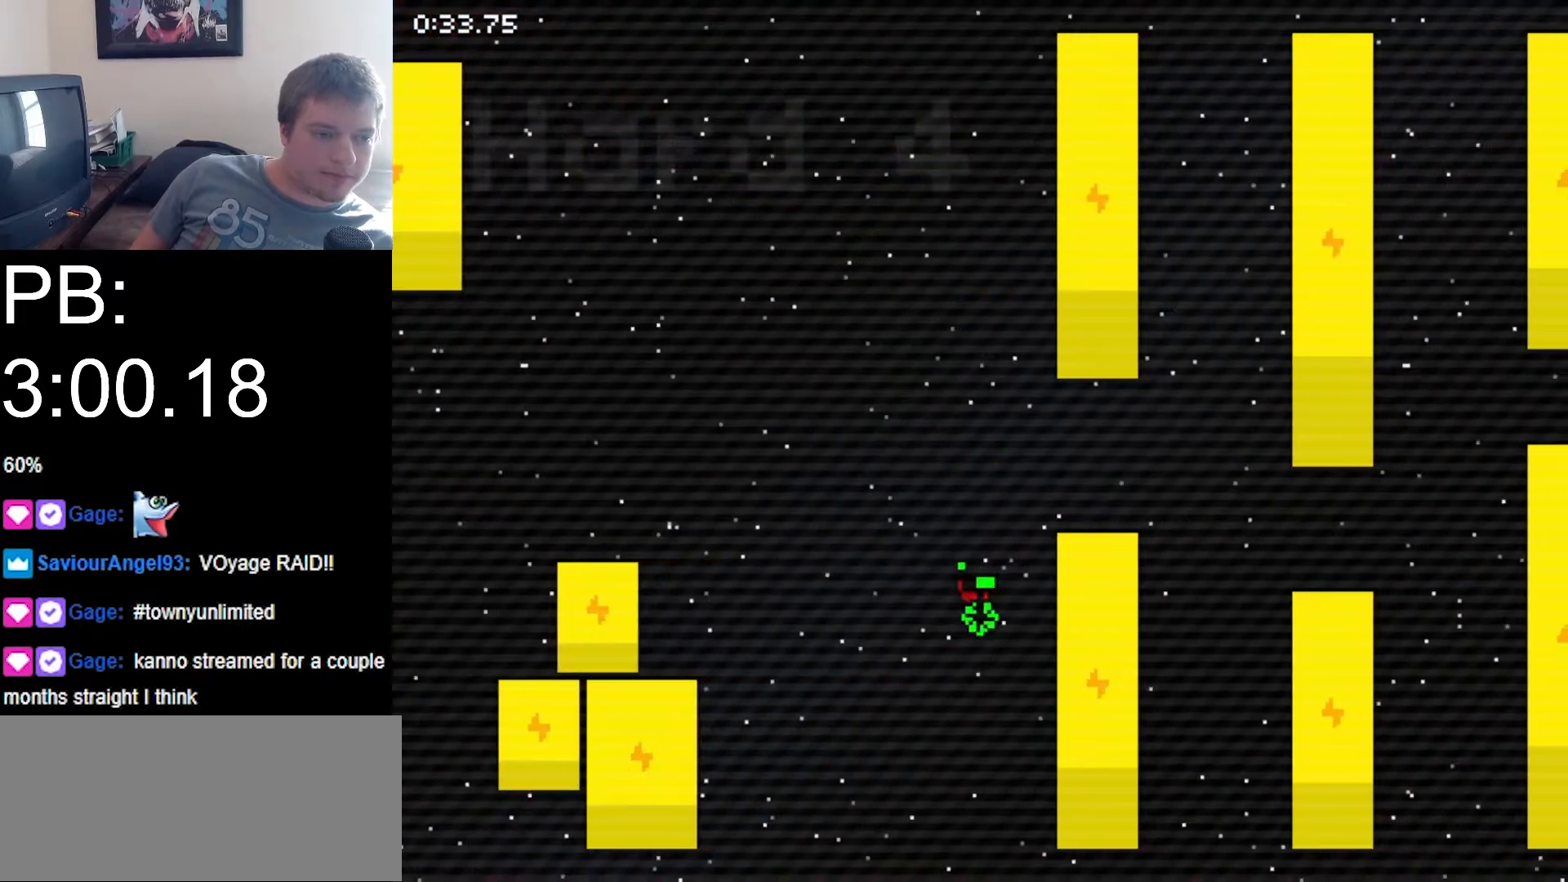
{"keys": [], "events": [[200, "x", "down"], [500, "x", "up"]]}
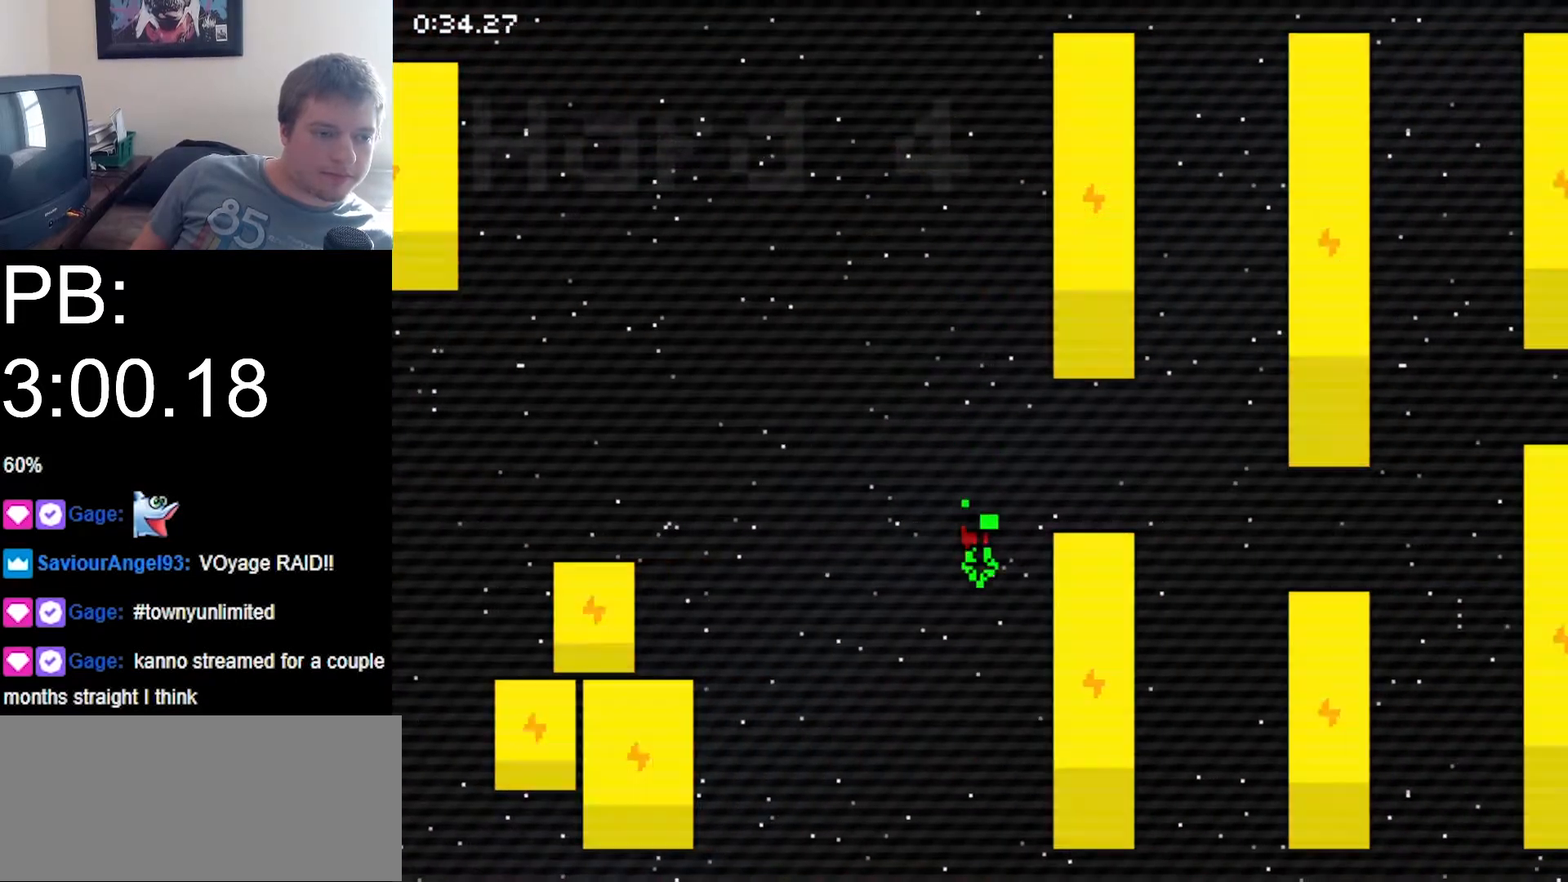
{"keys": [], "events": [[33, "right", "down"], [467, "right", "up"]]}
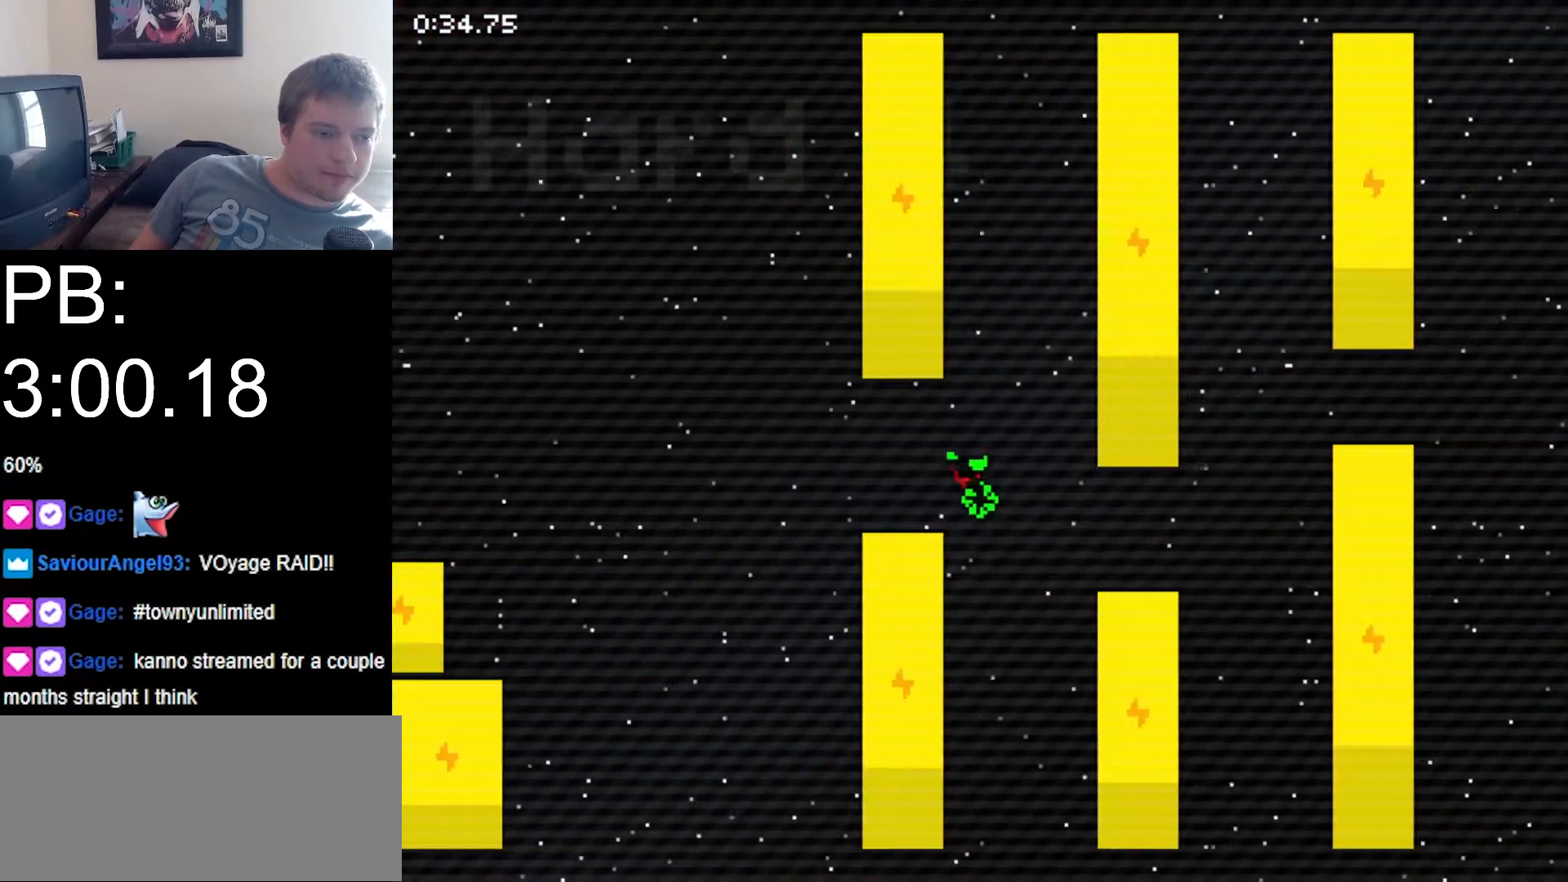
{"keys": [], "events": []}
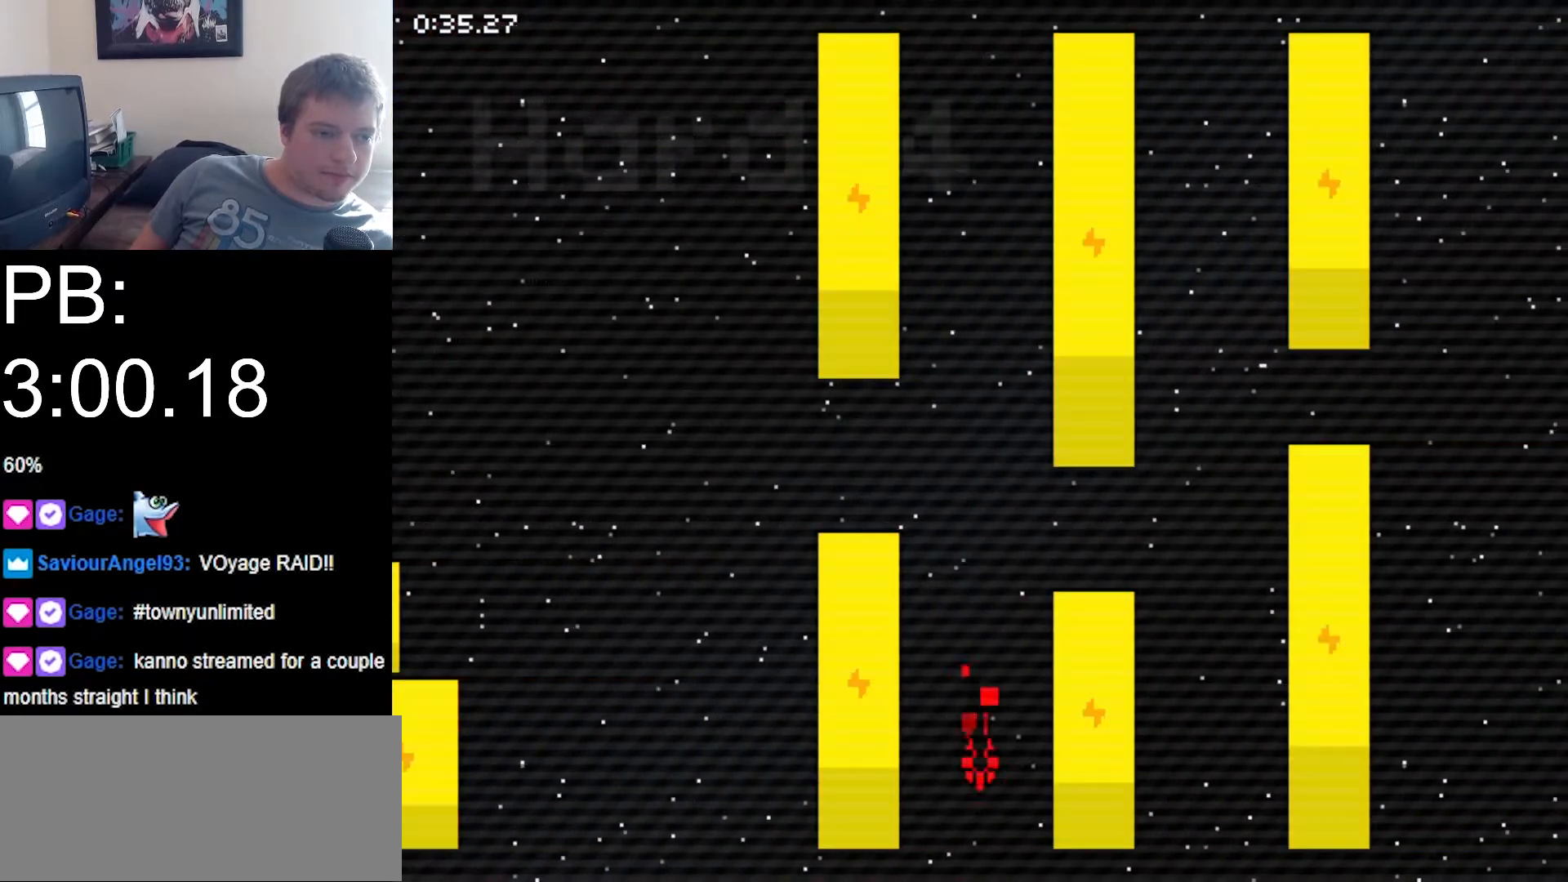
{"keys": ["right"], "events": [[33, "x", "down"], [167, "x", "up"], [267, "right", "down"]]}
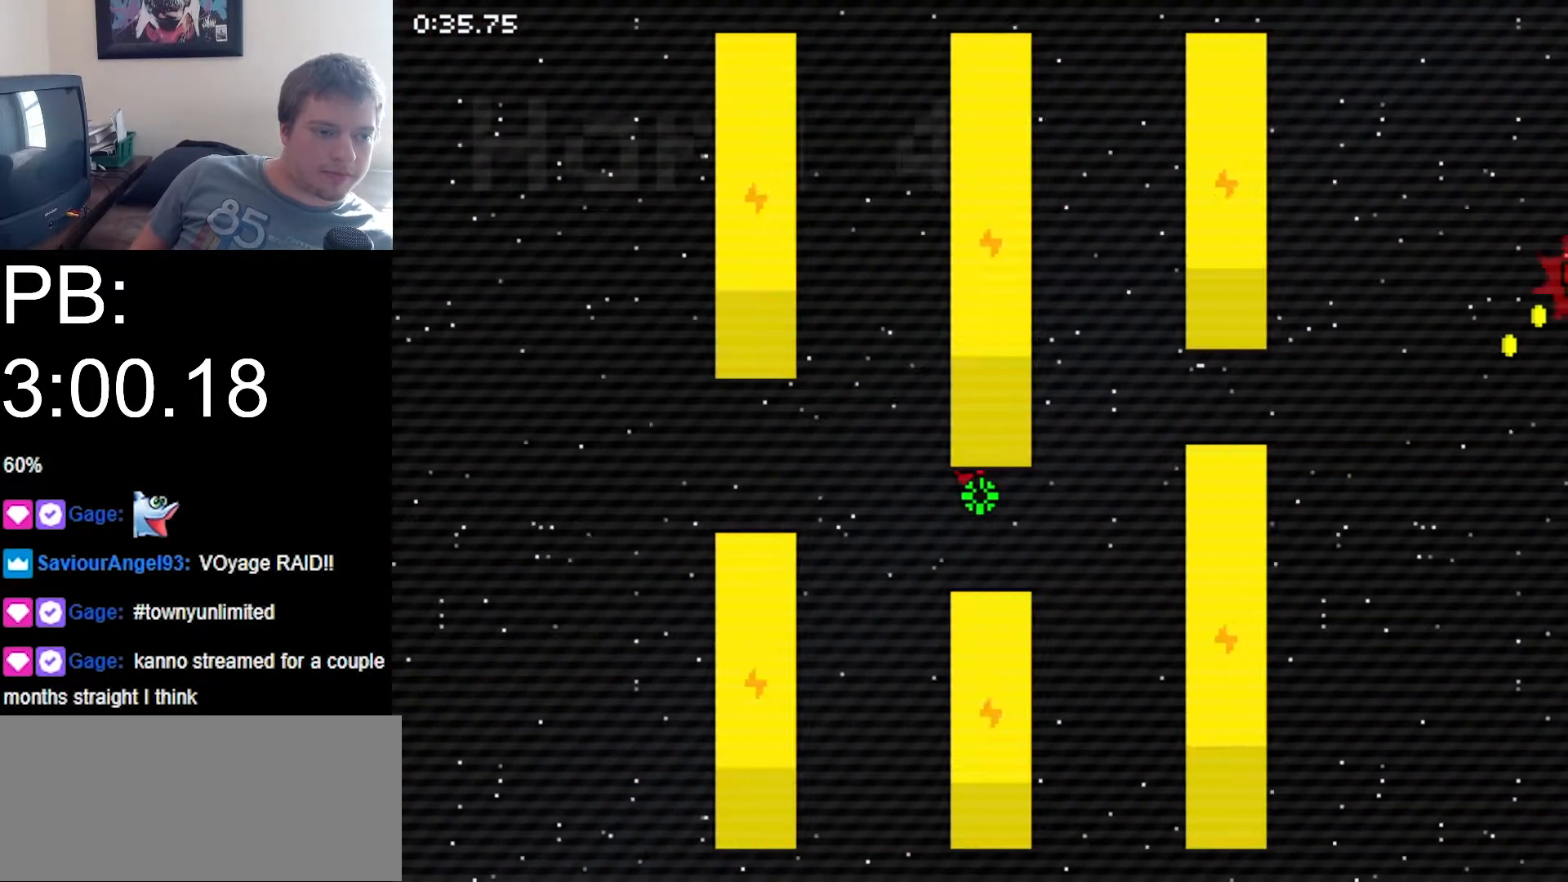
{"keys": [], "events": [[167, "right", "up"]]}
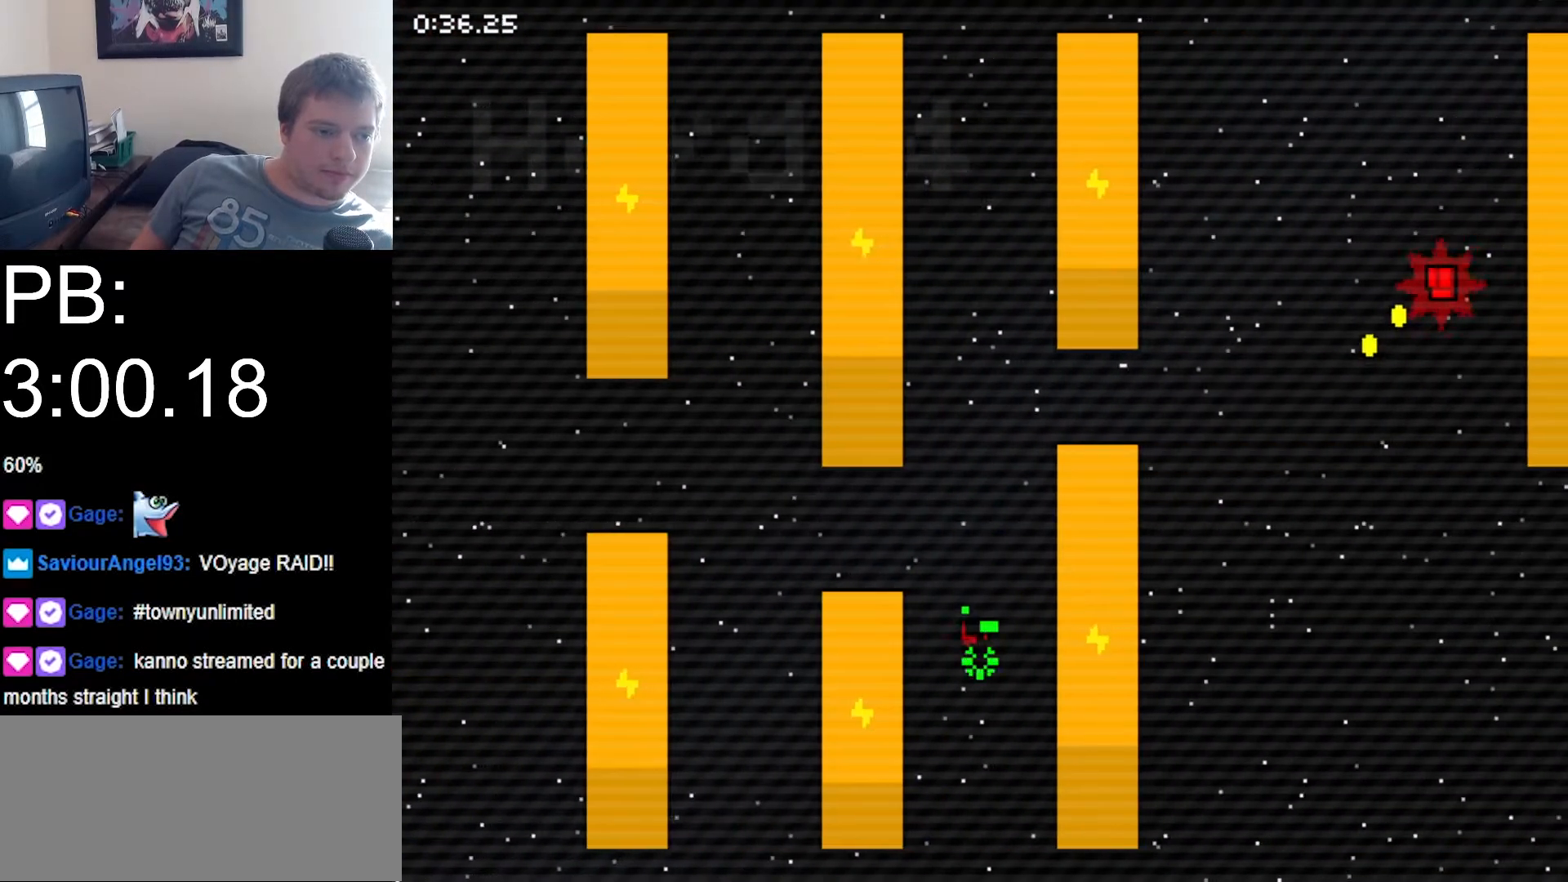
{"keys": ["right"], "events": [[33, "x", "down"], [233, "x", "up"], [333, "right", "down"]]}
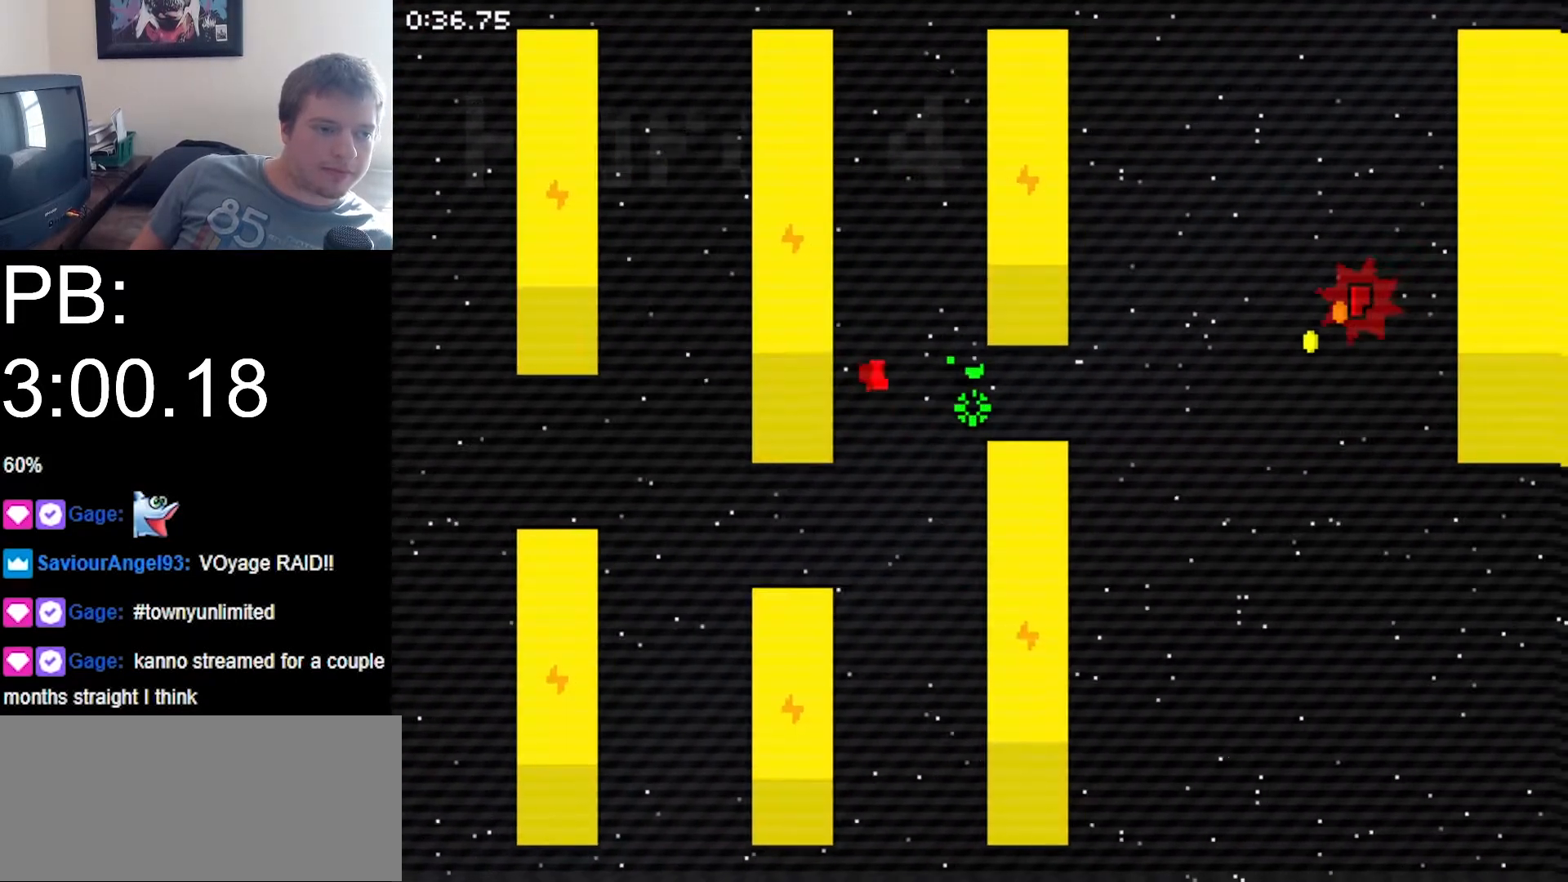
{"keys": ["right", "z"], "events": [[433, "z", "down"]]}
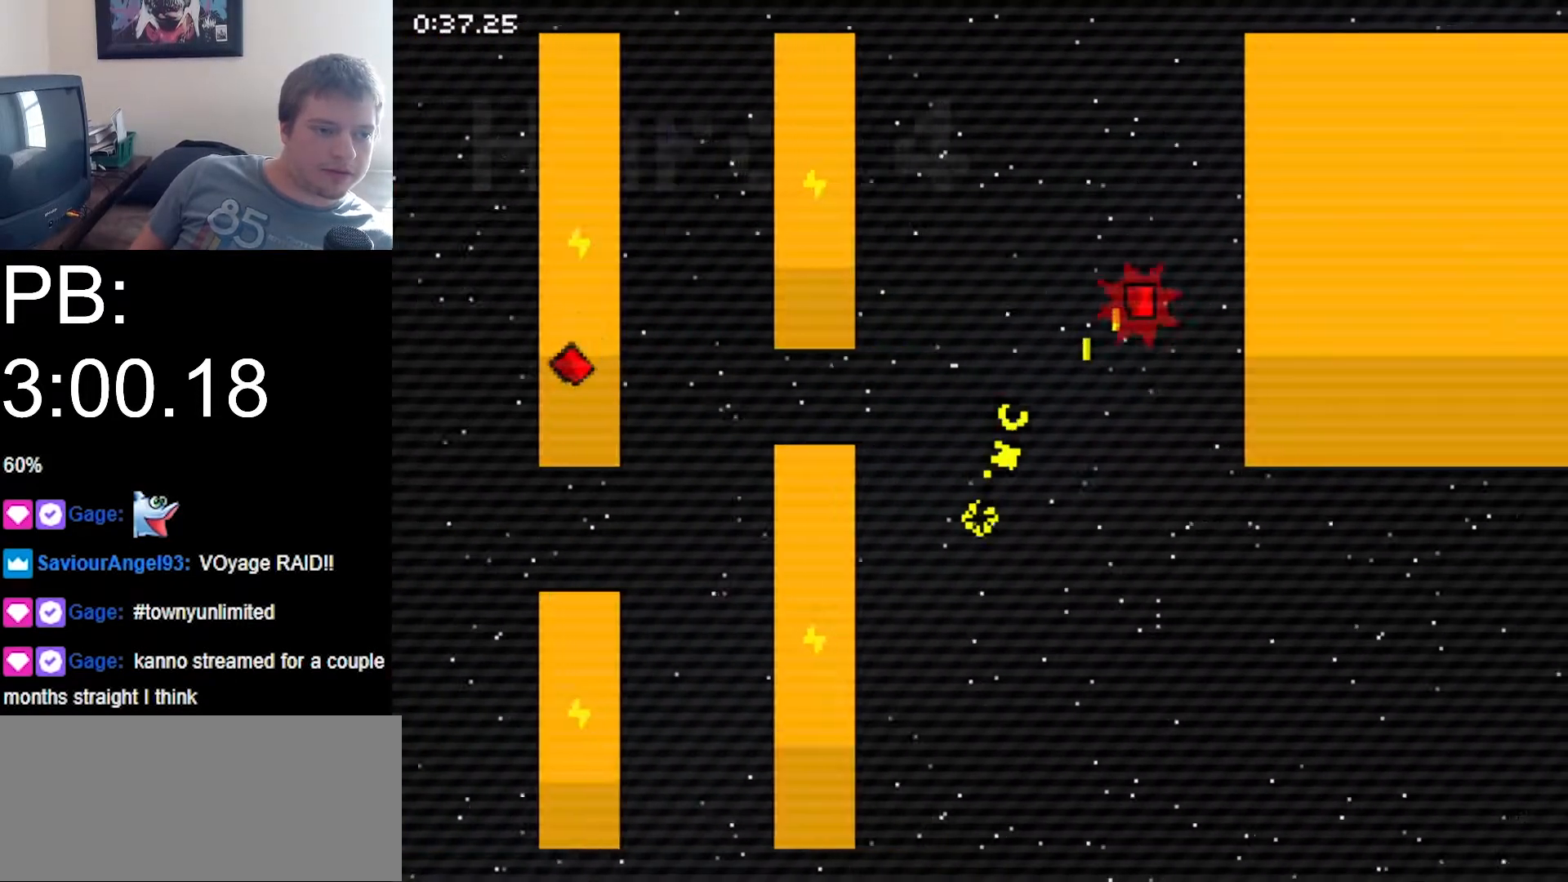
{"keys": ["right"], "events": [[433, "z", "up"]]}
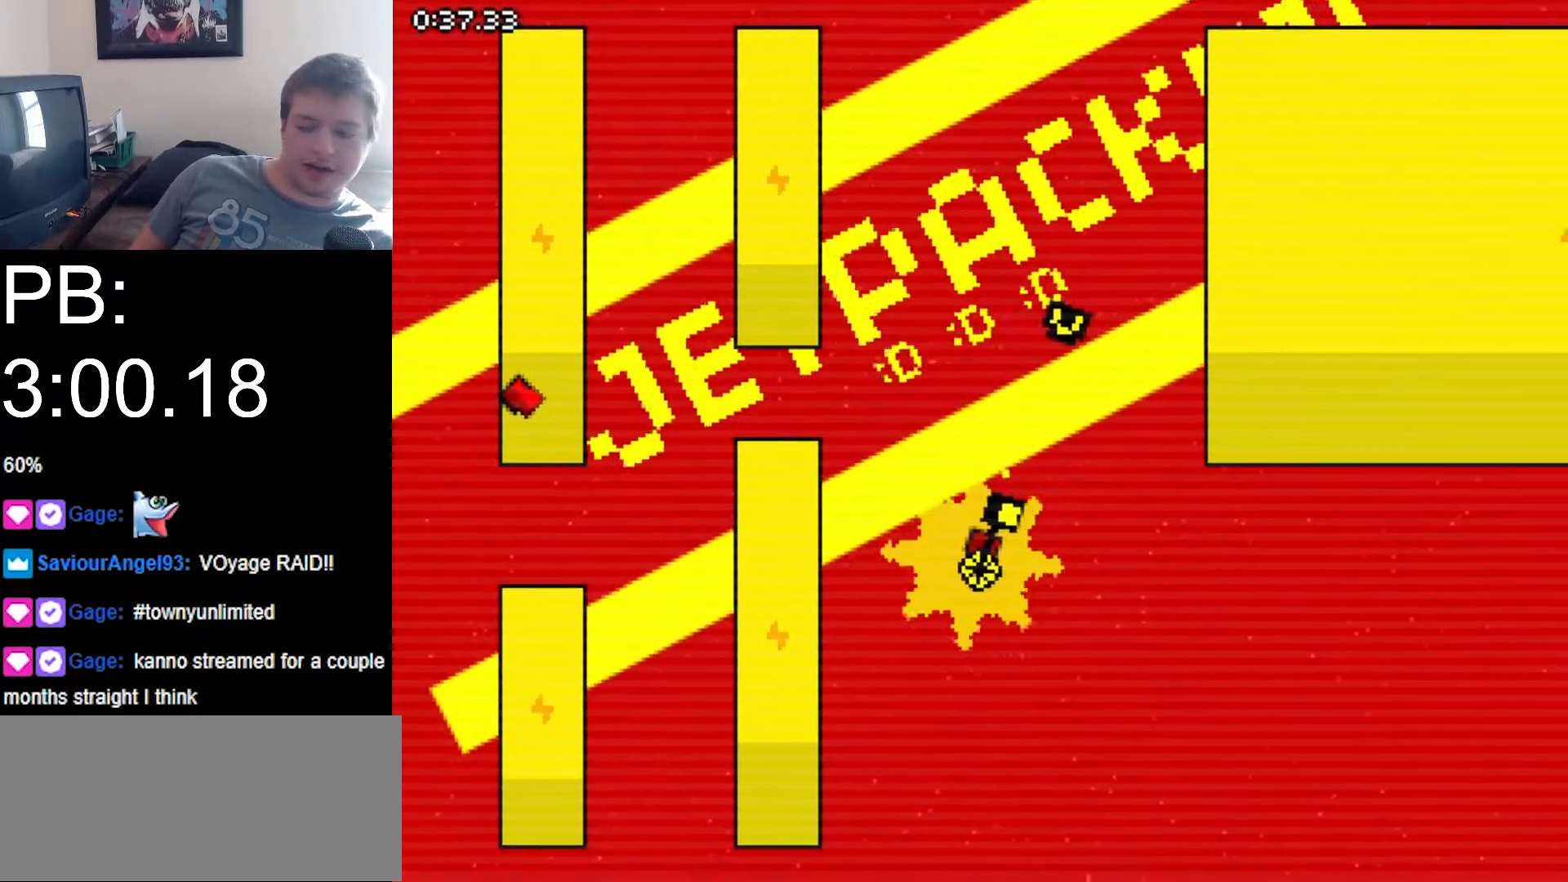
{"keys": ["right"], "events": []}
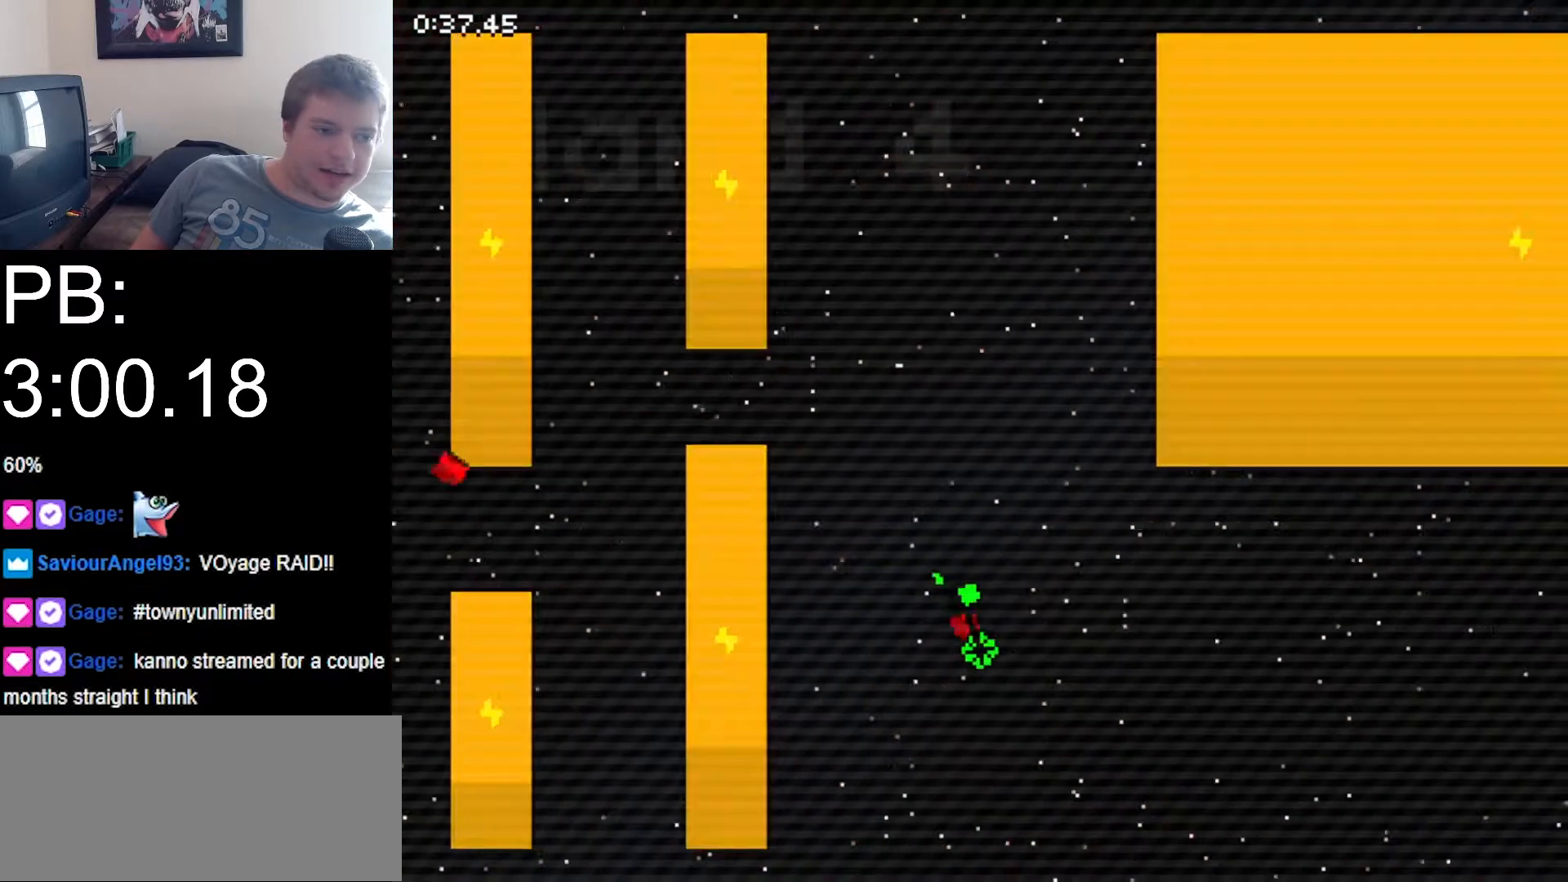
{"keys": ["right", "x"], "events": [[300, "x", "down"]]}
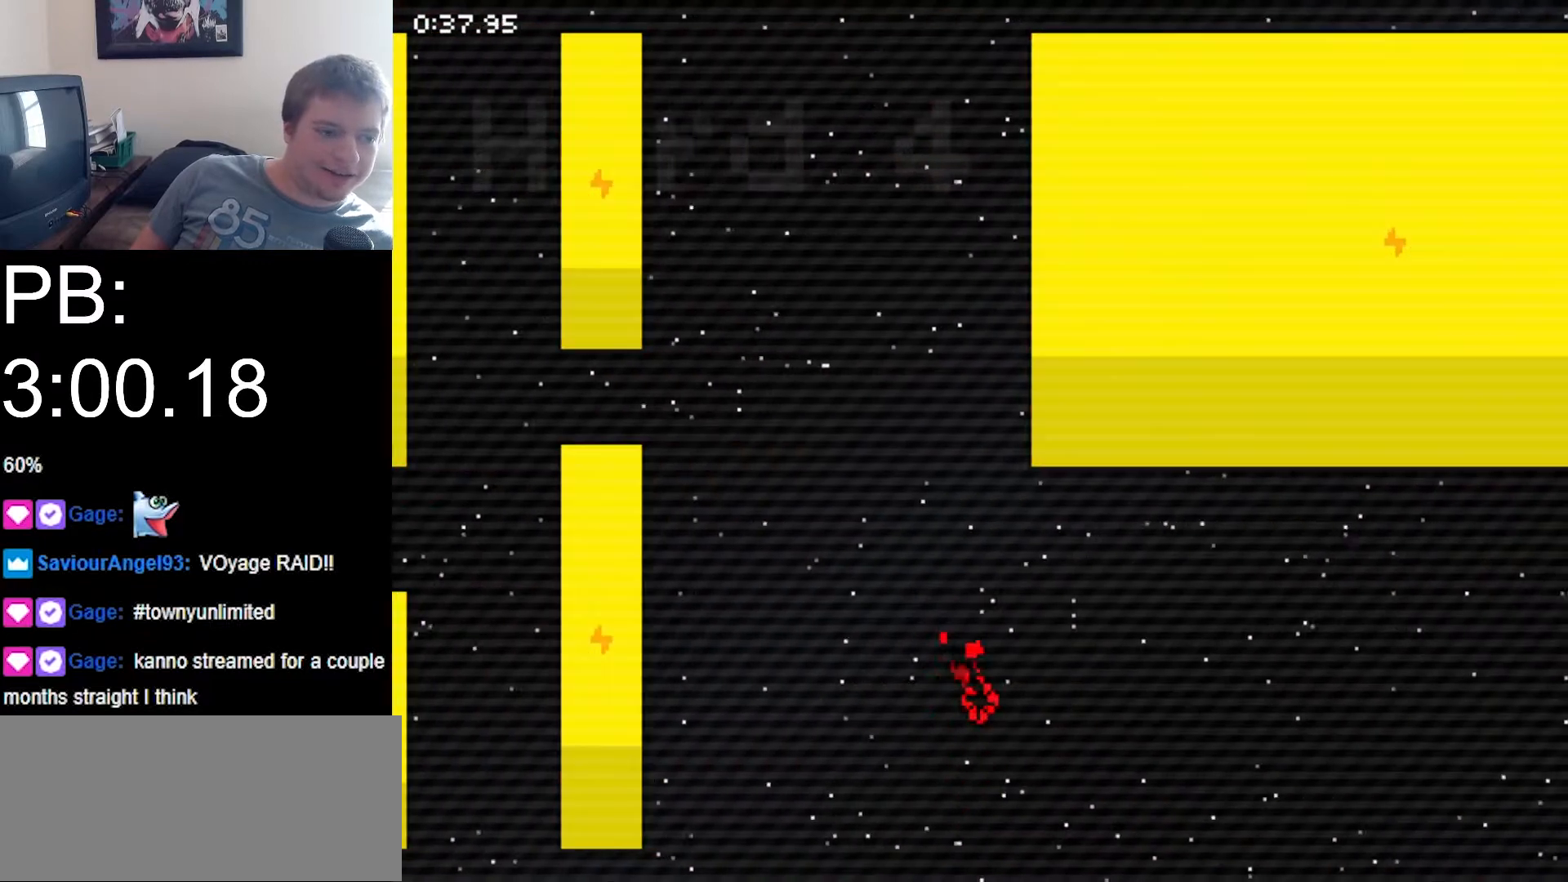
{"keys": ["right"], "events": [[33, "x", "up"]]}
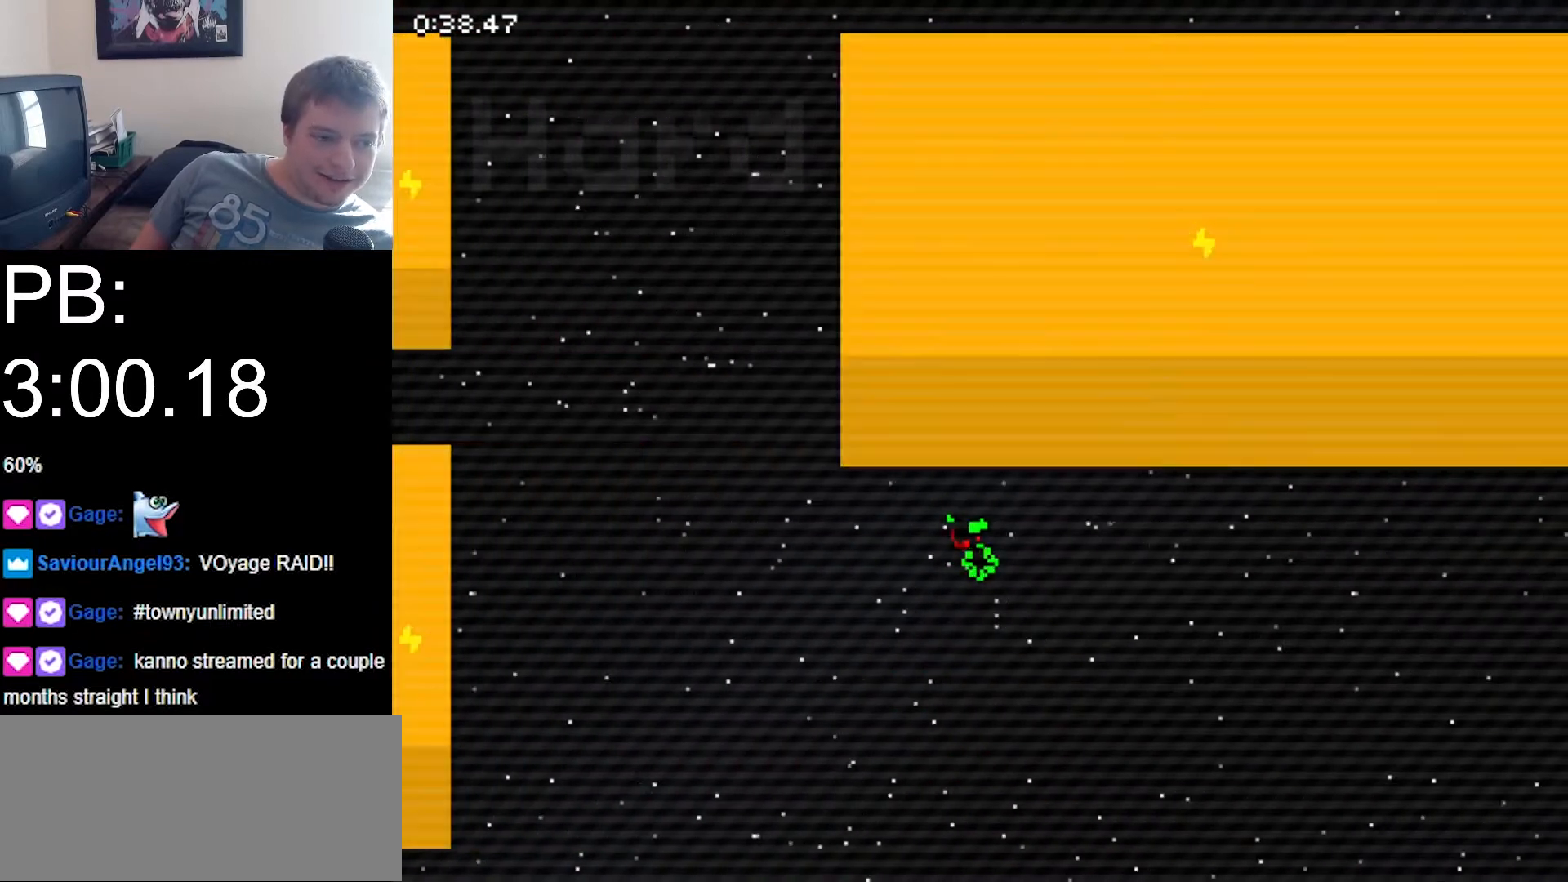
{"keys": ["right"], "events": []}
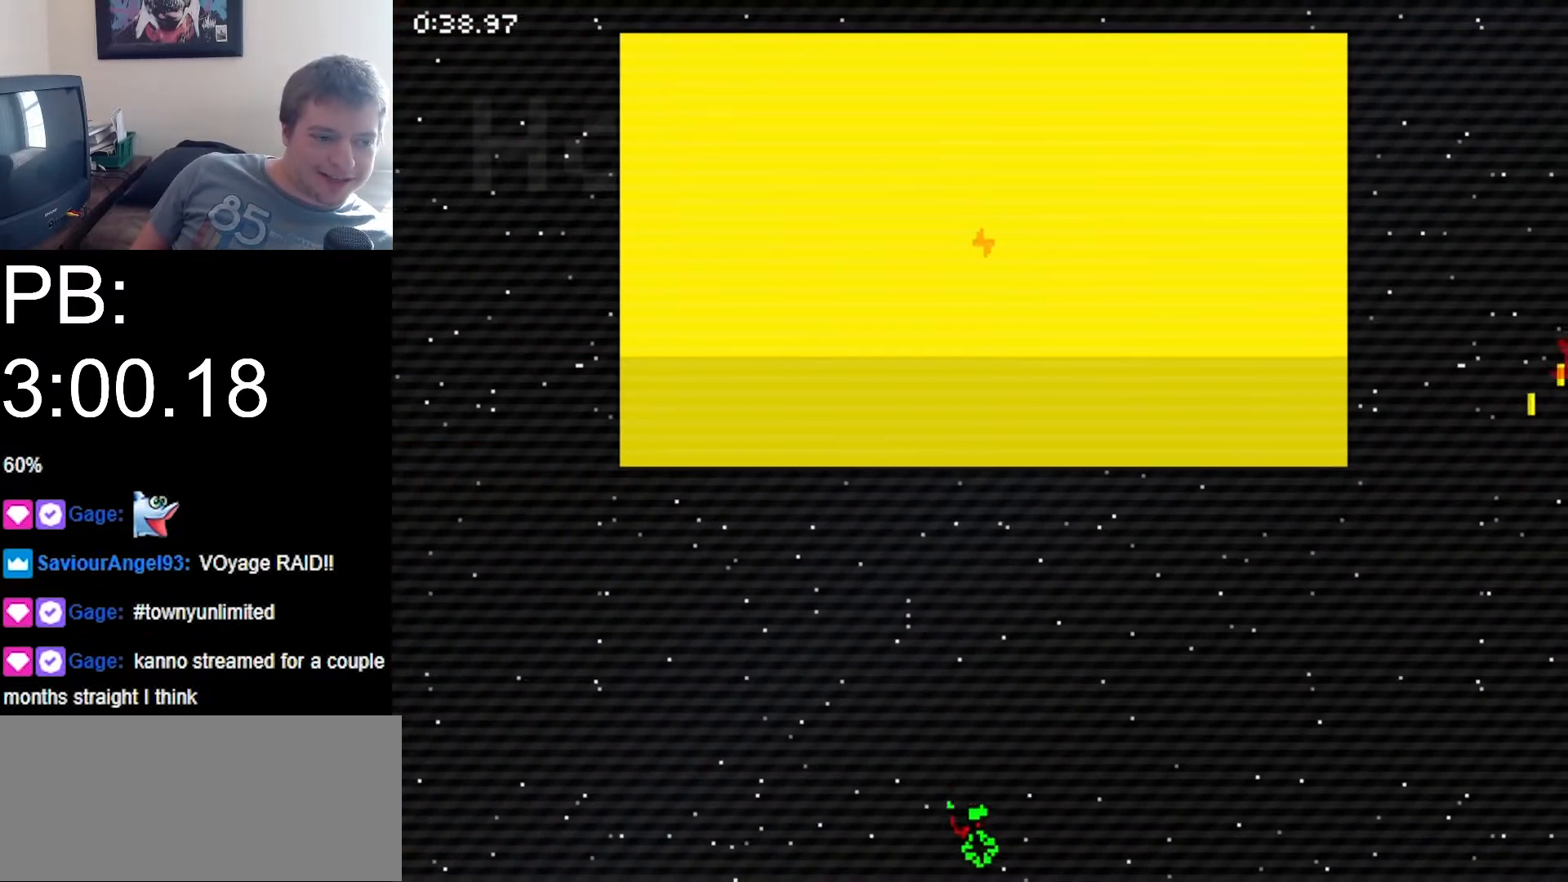
{"keys": ["right"], "events": [[67, "x", "down"], [233, "x", "up"]]}
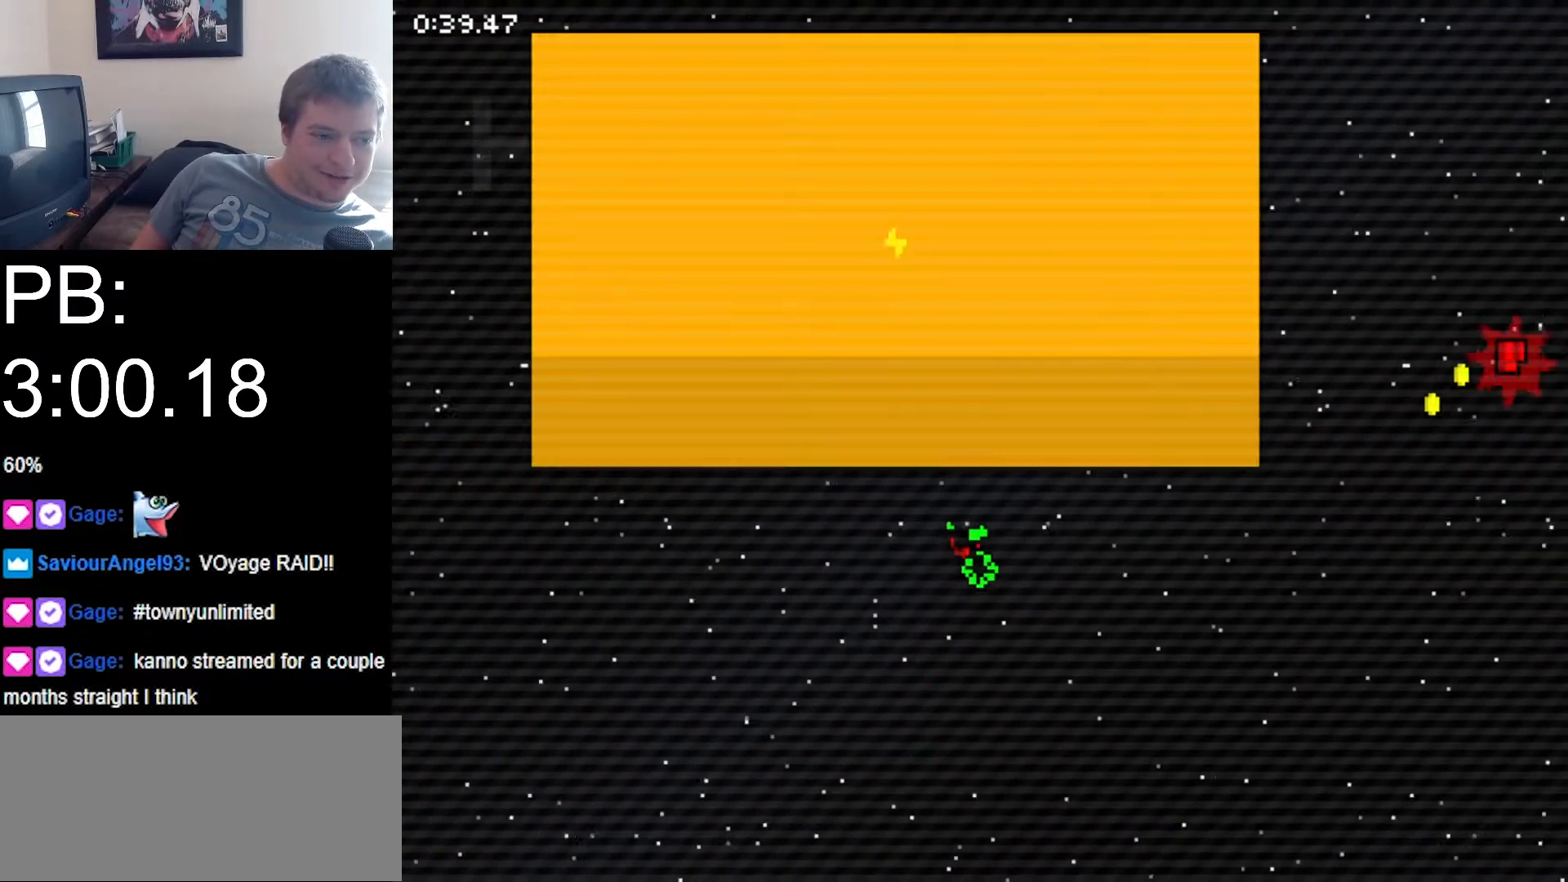
{"keys": ["right"], "events": []}
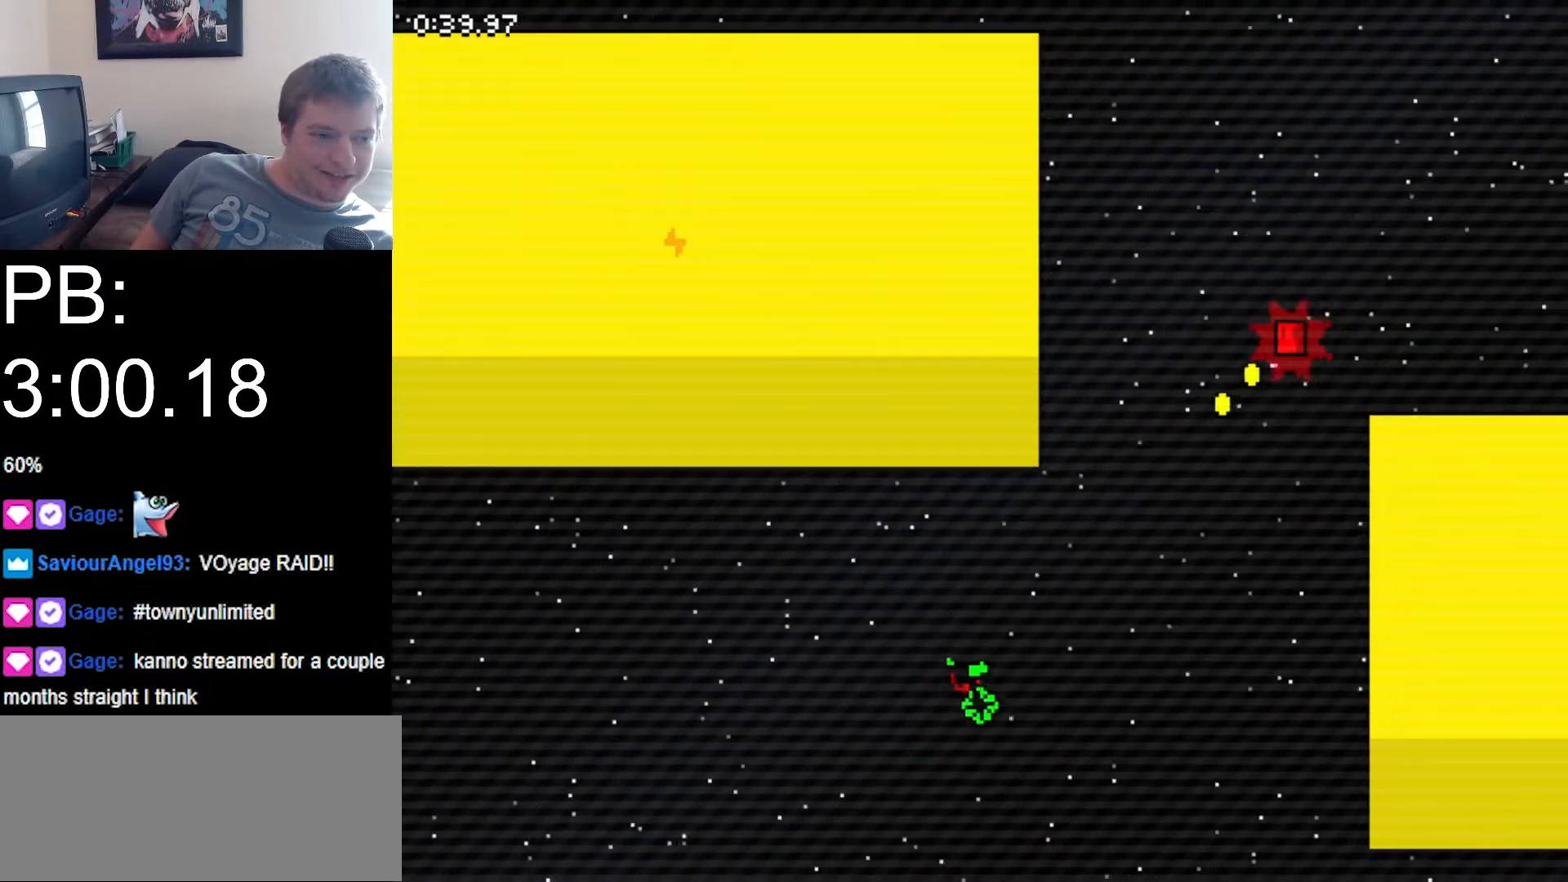
{"keys": ["right"], "events": [[133, "x", "down"], [300, "x", "up"]]}
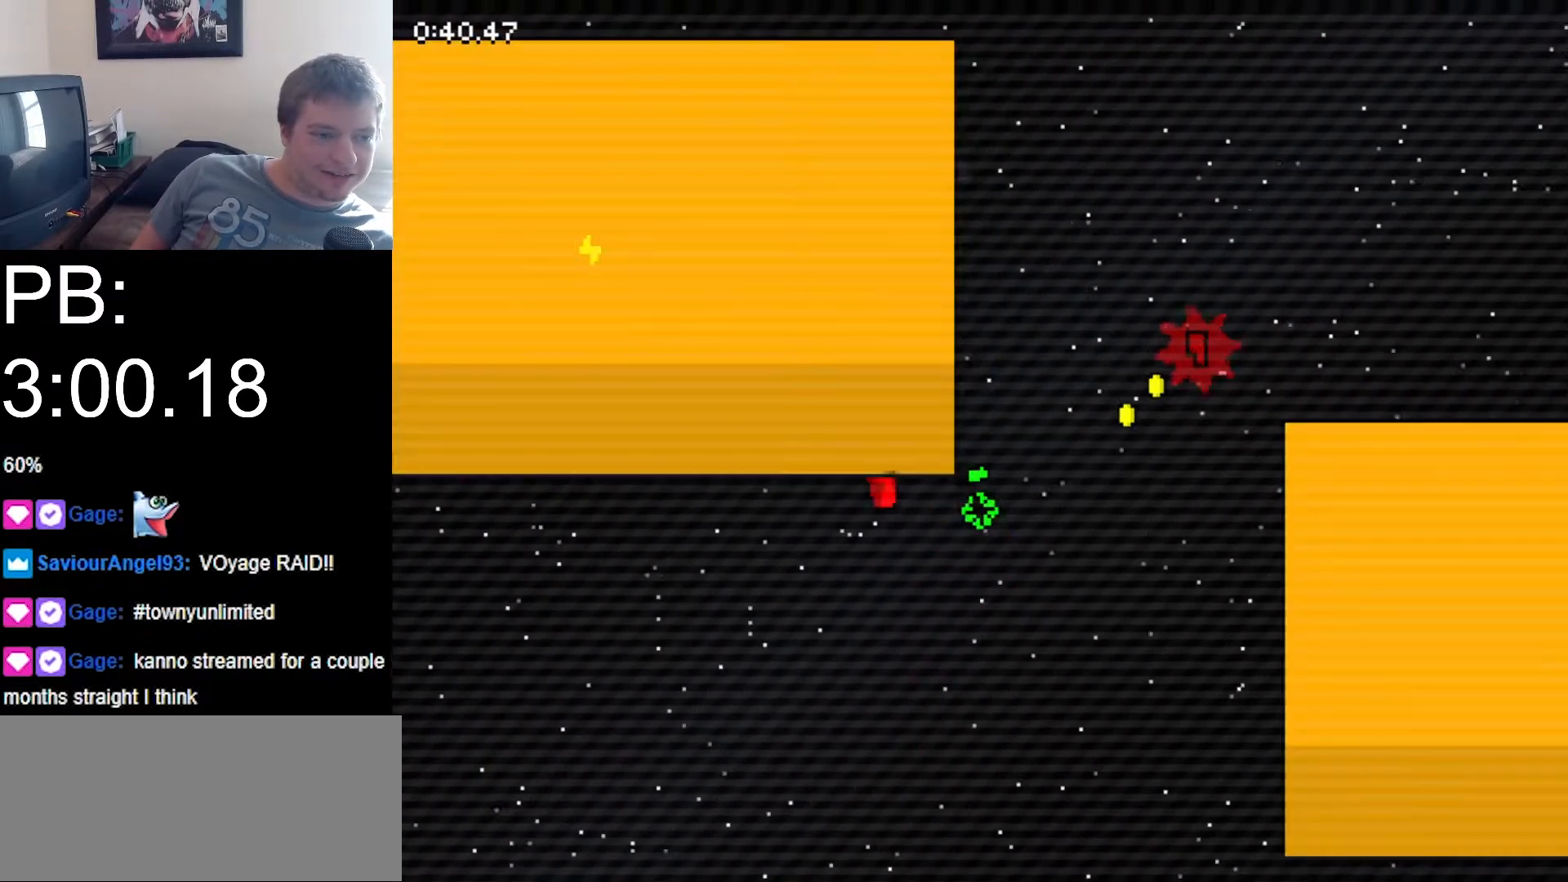
{"keys": ["right", "z"], "events": [[233, "z", "down"]]}
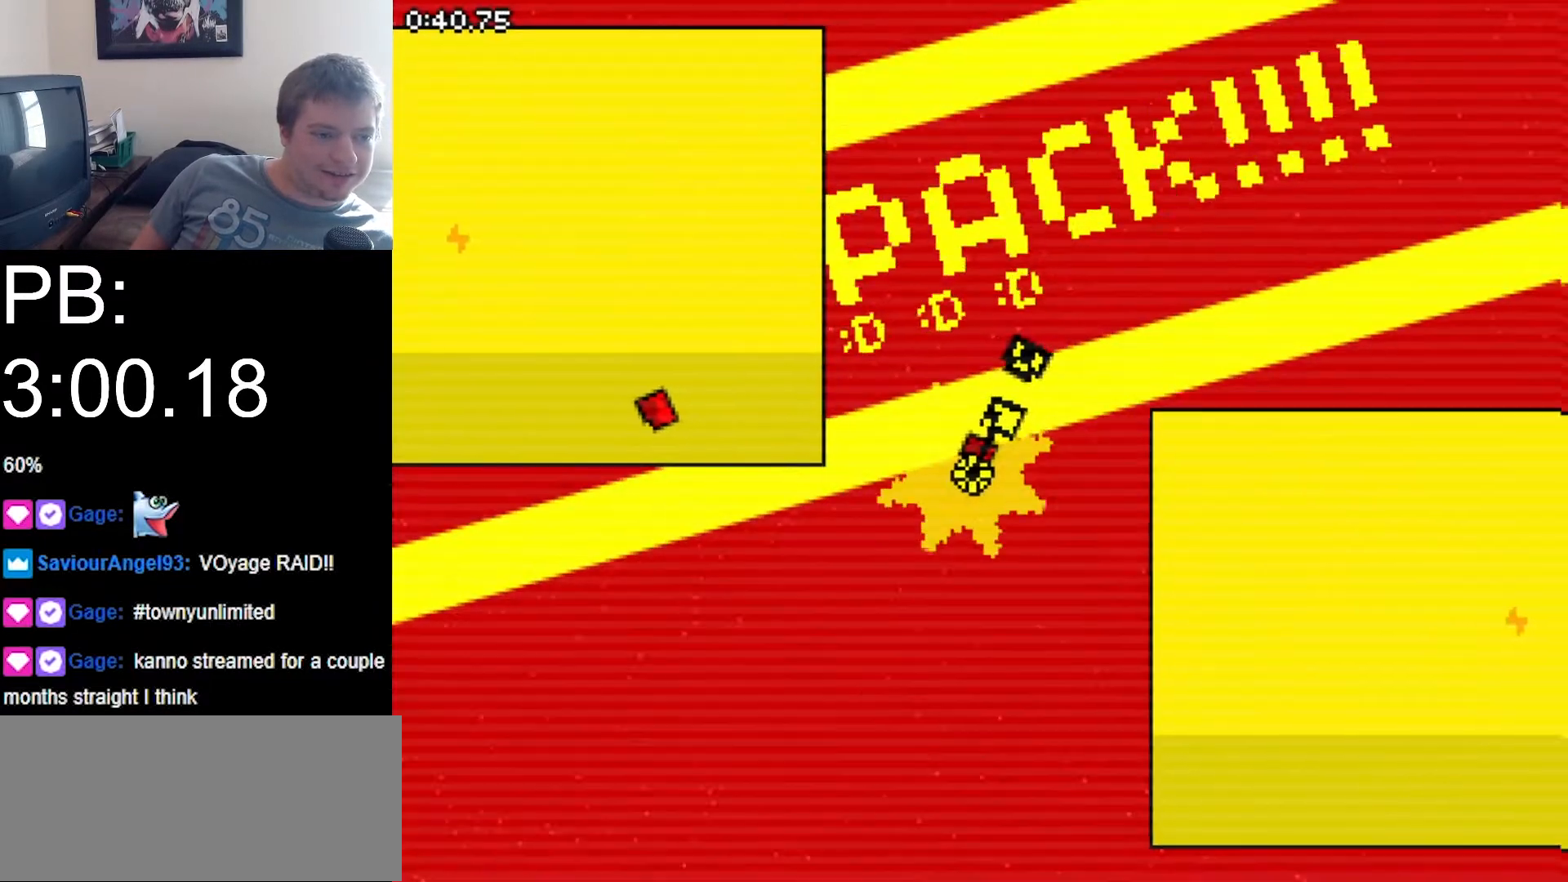
{"keys": ["right"], "events": [[200, "z", "up"]]}
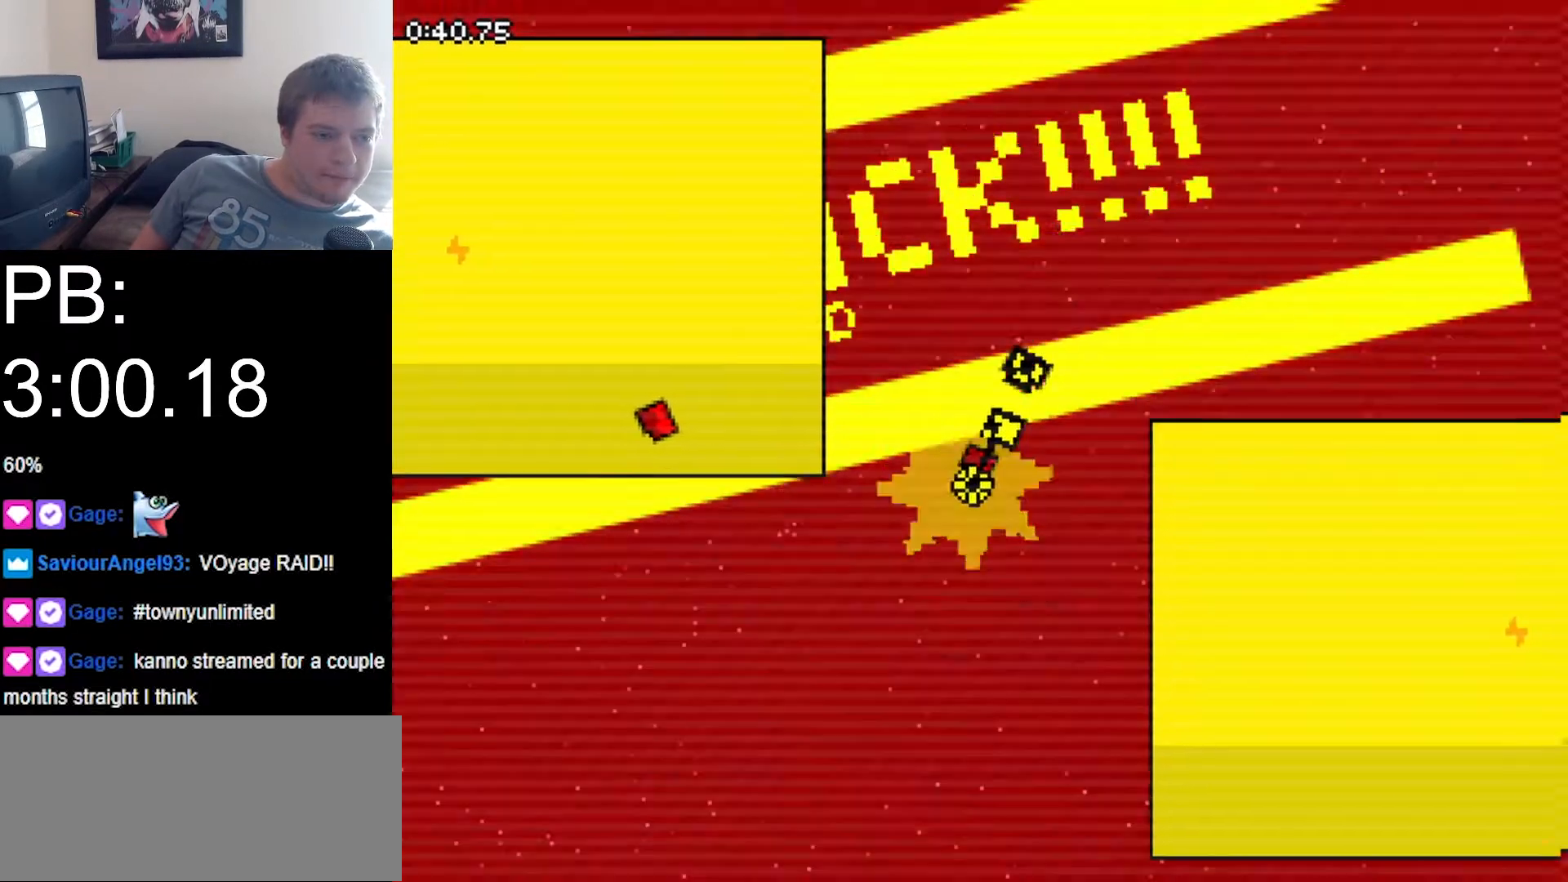
{"keys": ["right", "x"], "events": [[233, "x", "down"]]}
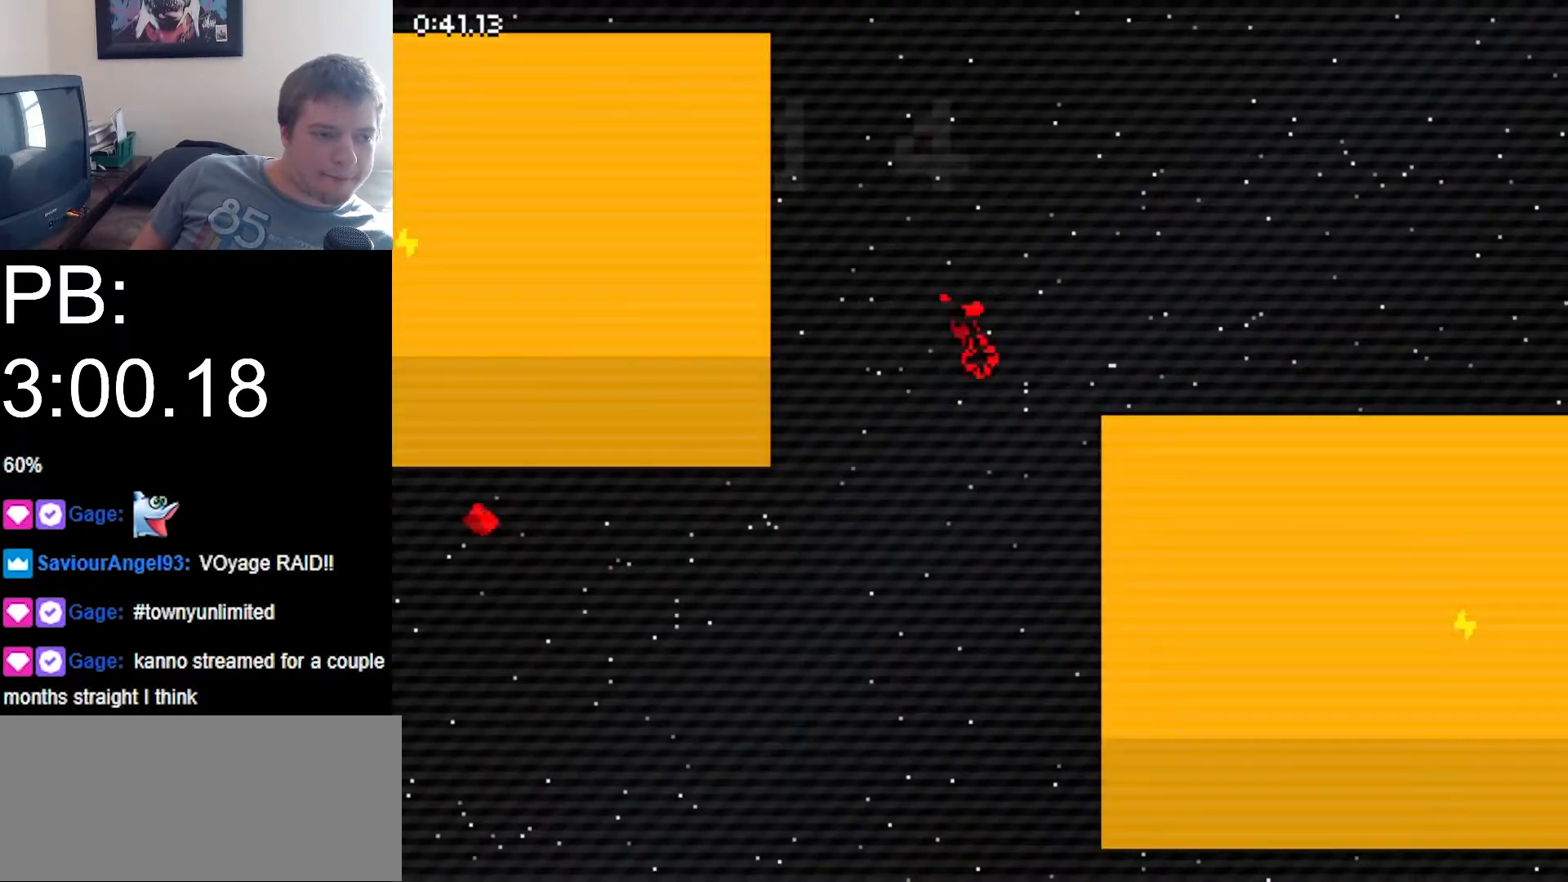
{"keys": ["right"], "events": [[167, "x", "up"]]}
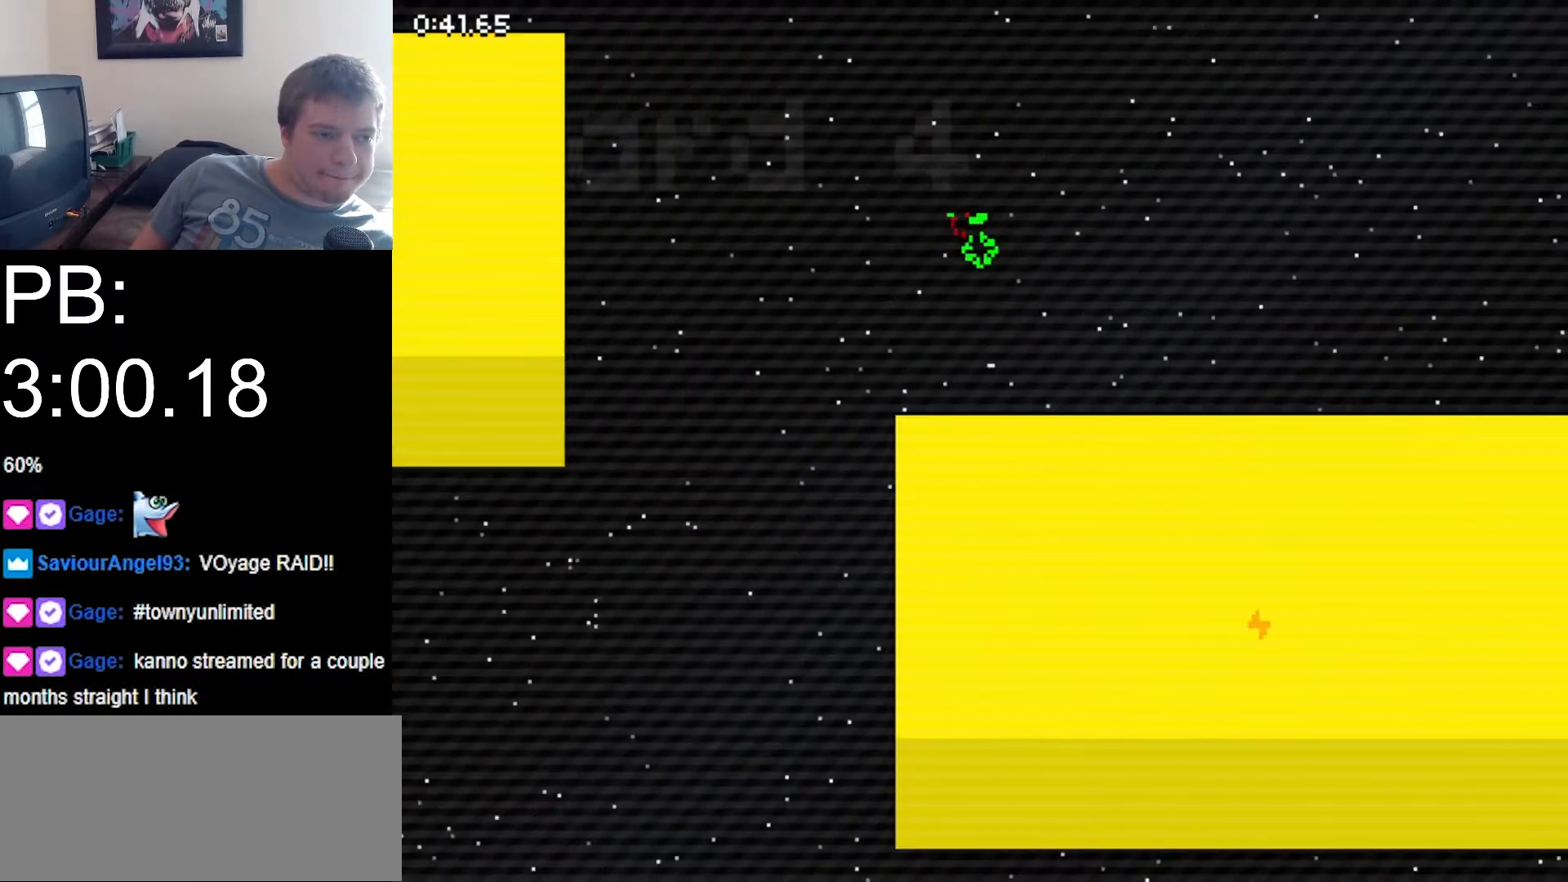
{"keys": ["right"], "events": [[167, "x", "down"], [467, "x", "up"]]}
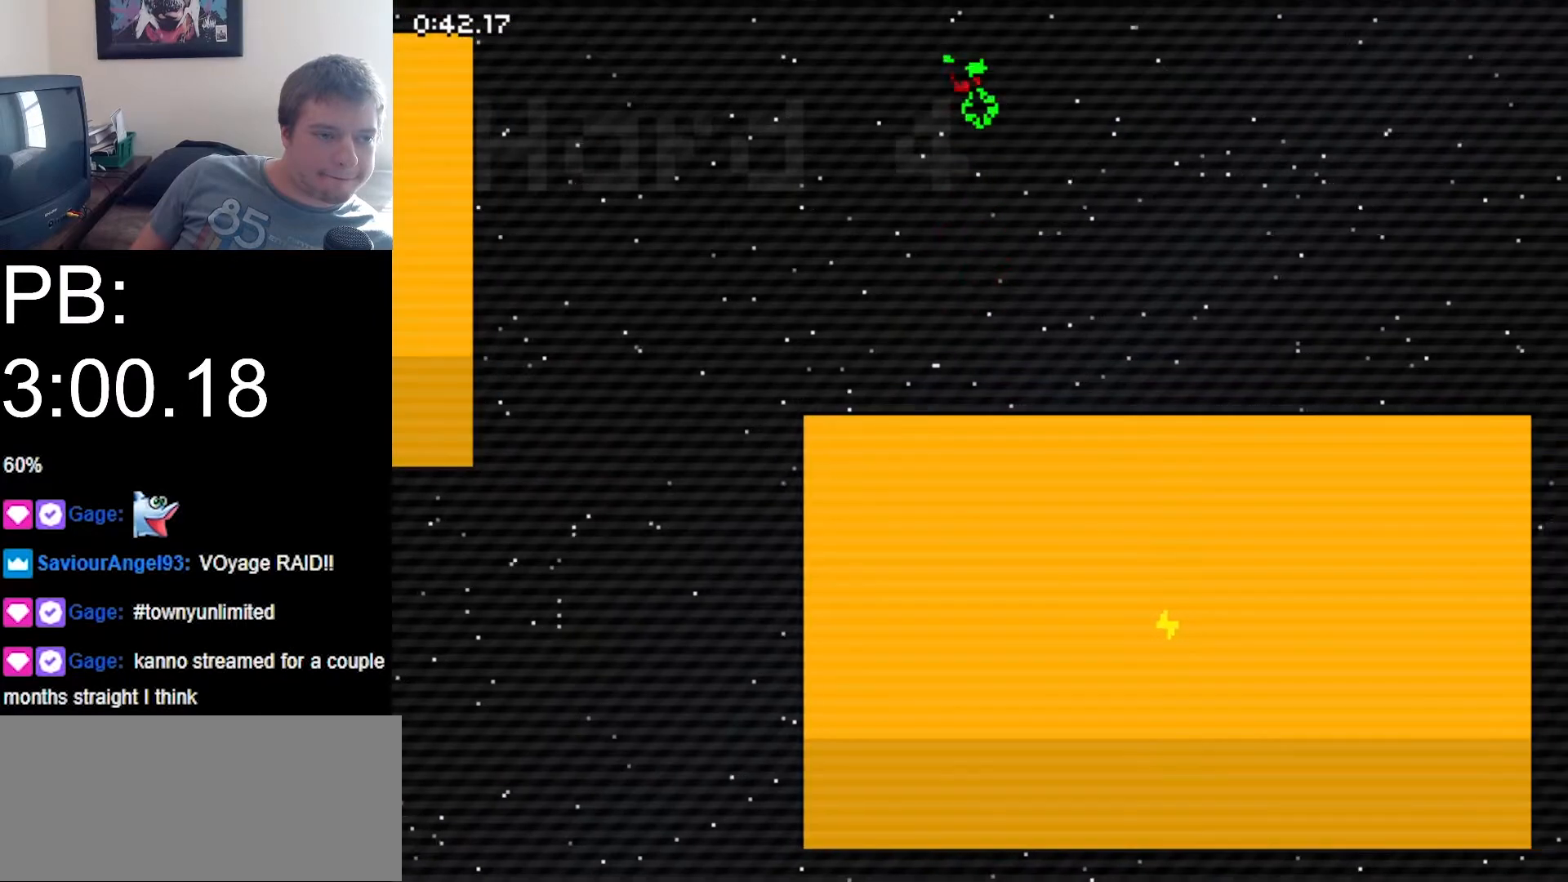
{"keys": ["right"], "events": []}
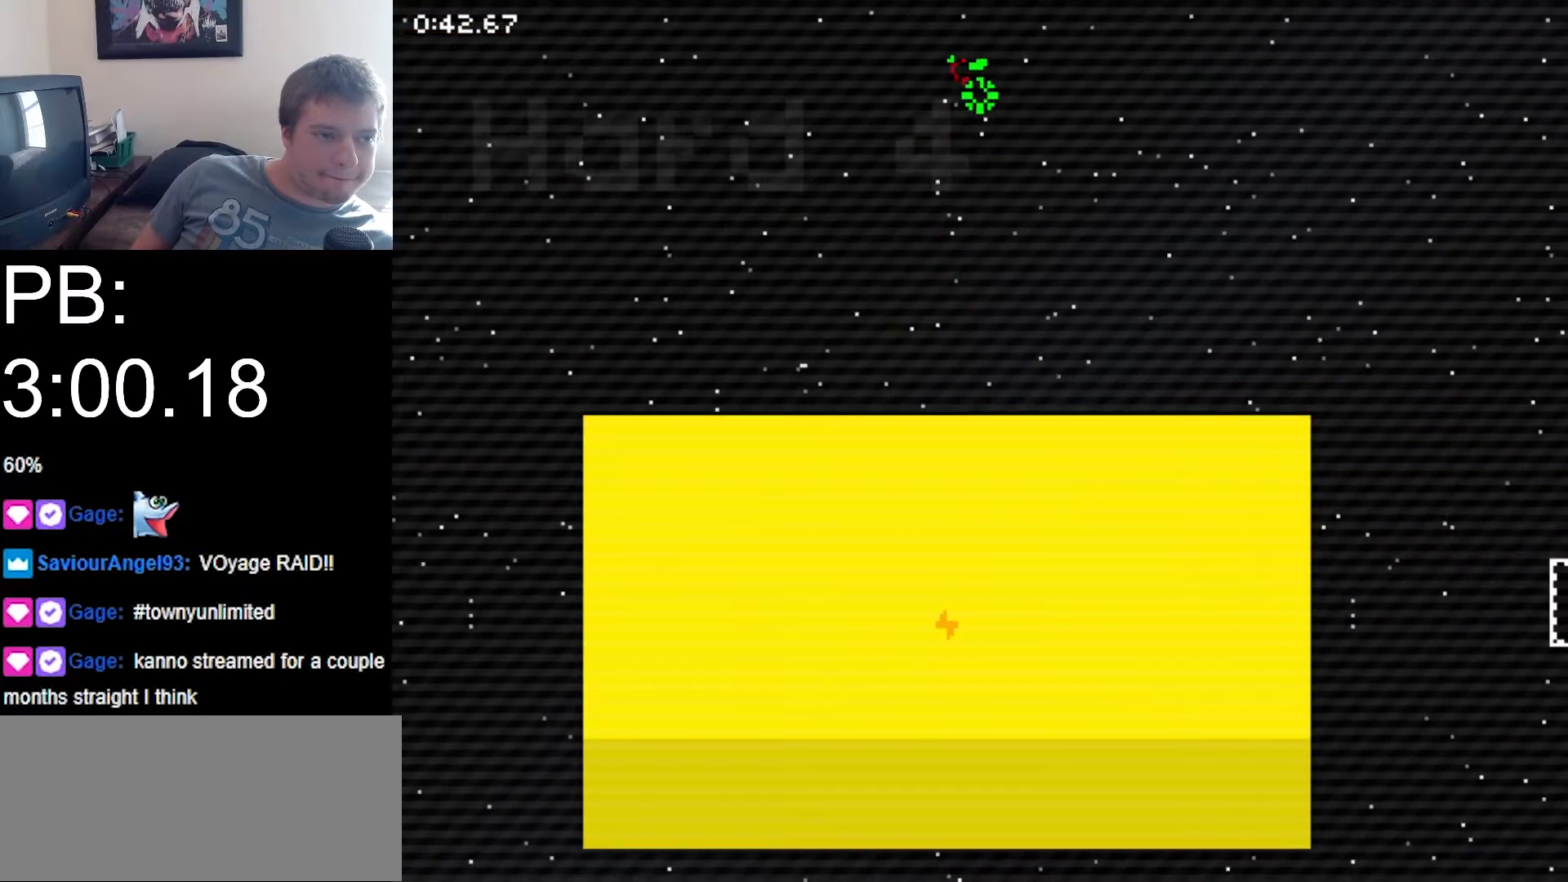
{"keys": ["right", "x"], "events": [[400, "x", "down"]]}